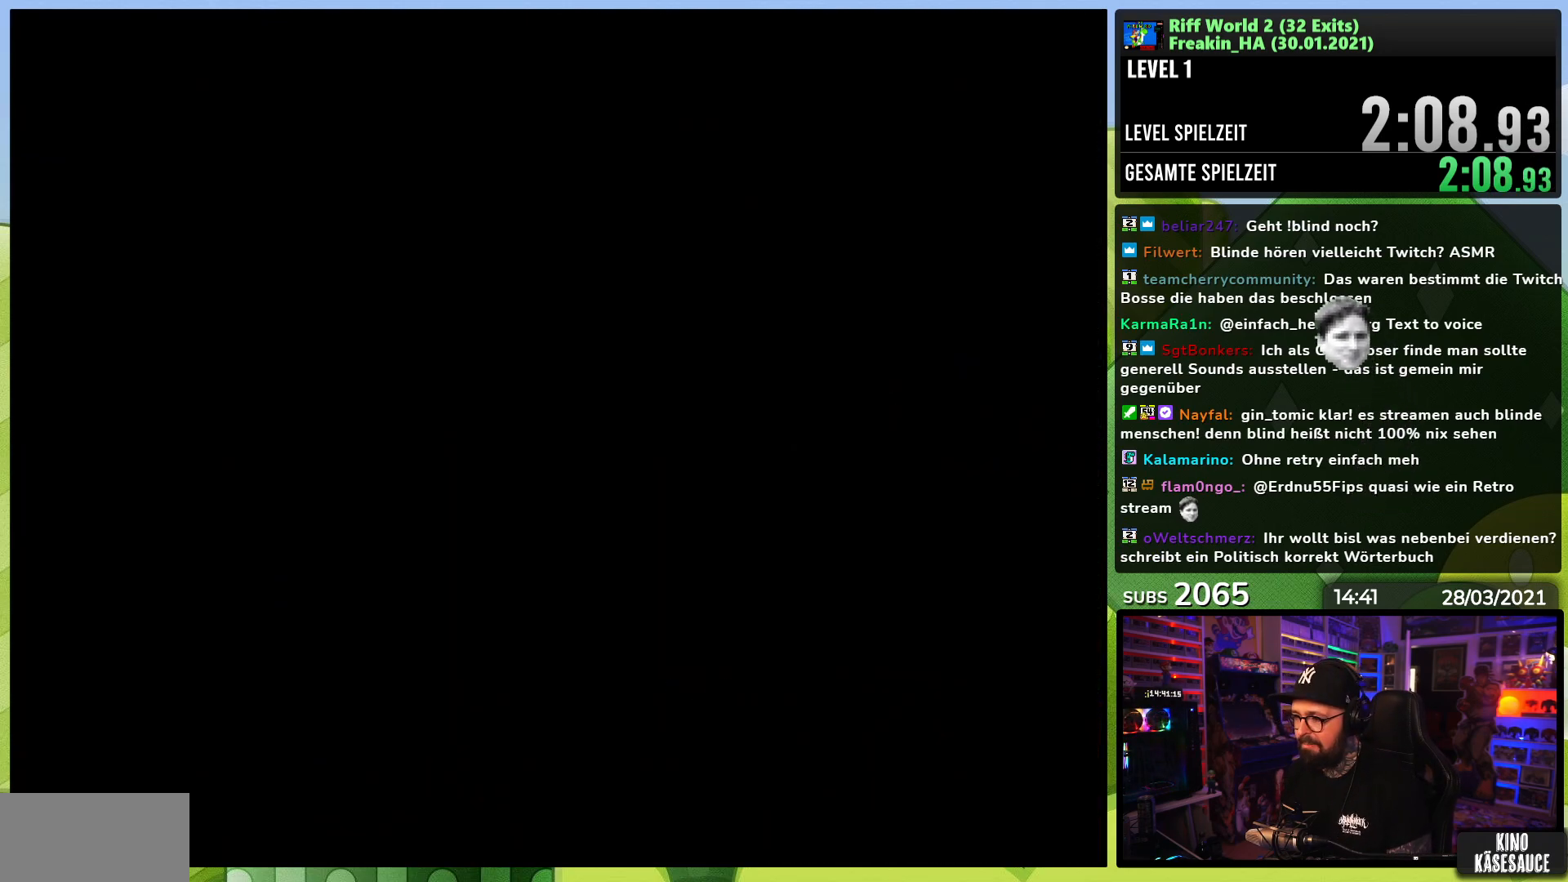
Gameplay with a controller (Nintendo layout); each line is a JSON object with the inputs held at the frame after it (dt_ms = milliseconds from this image to that frame). "events" lists button and stick changes between this image and that frame as [ms after this image, input, new state], when the widget could be followed in between. Not read: L3 R3.
{"dt_ms": 500, "buttons": [], "events": []}
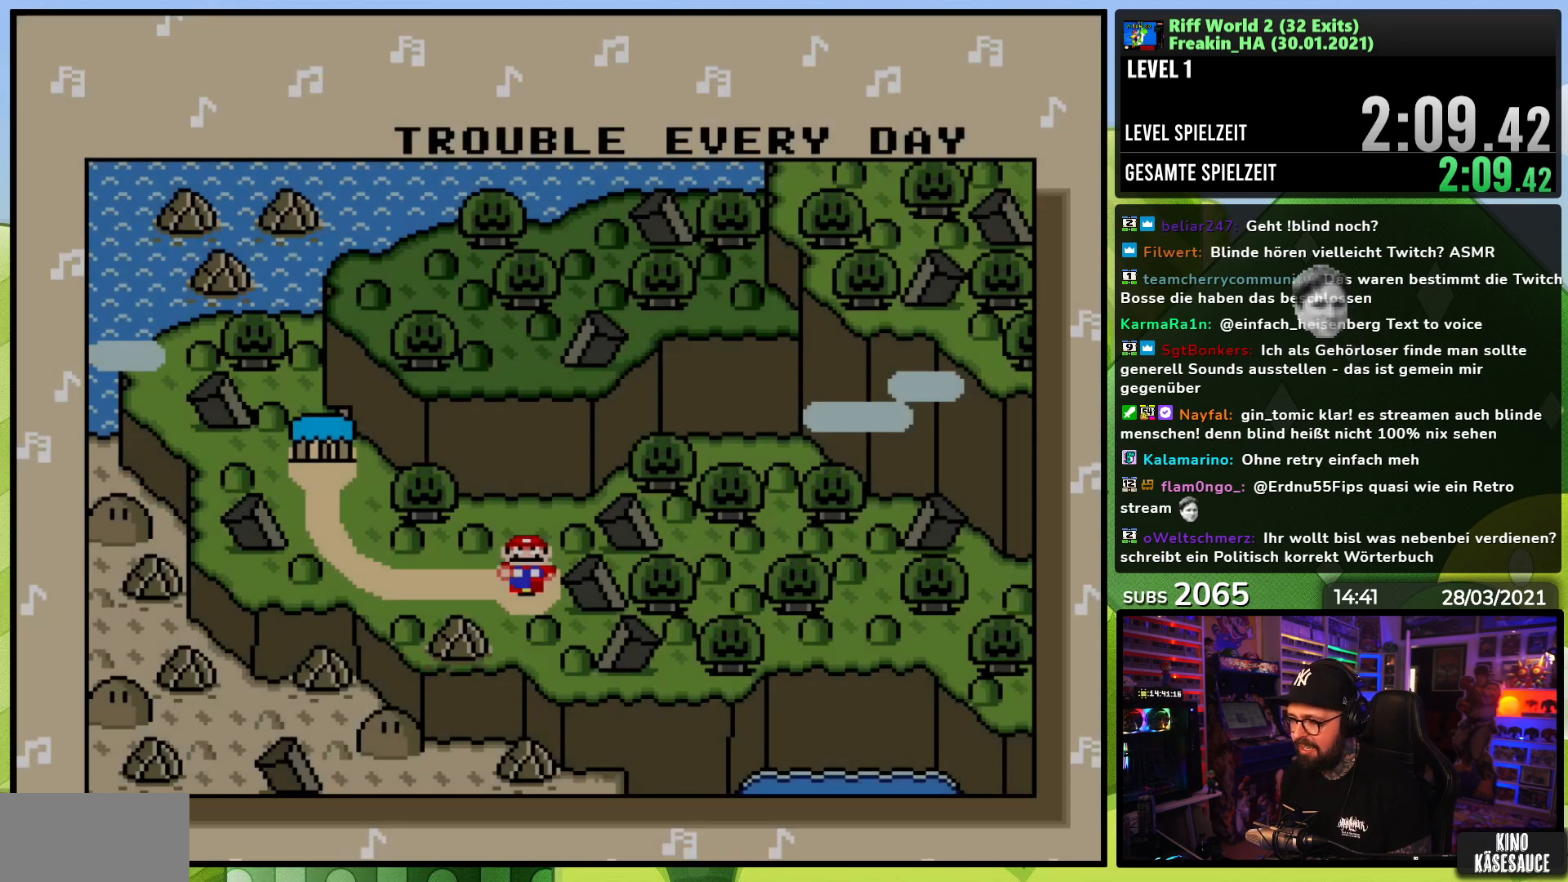
{"dt_ms": 500, "buttons": ["A"], "events": [[83, "A", "down"], [167, "A", "up"], [233, "A", "down"], [350, "A", "up"], [417, "A", "down"]]}
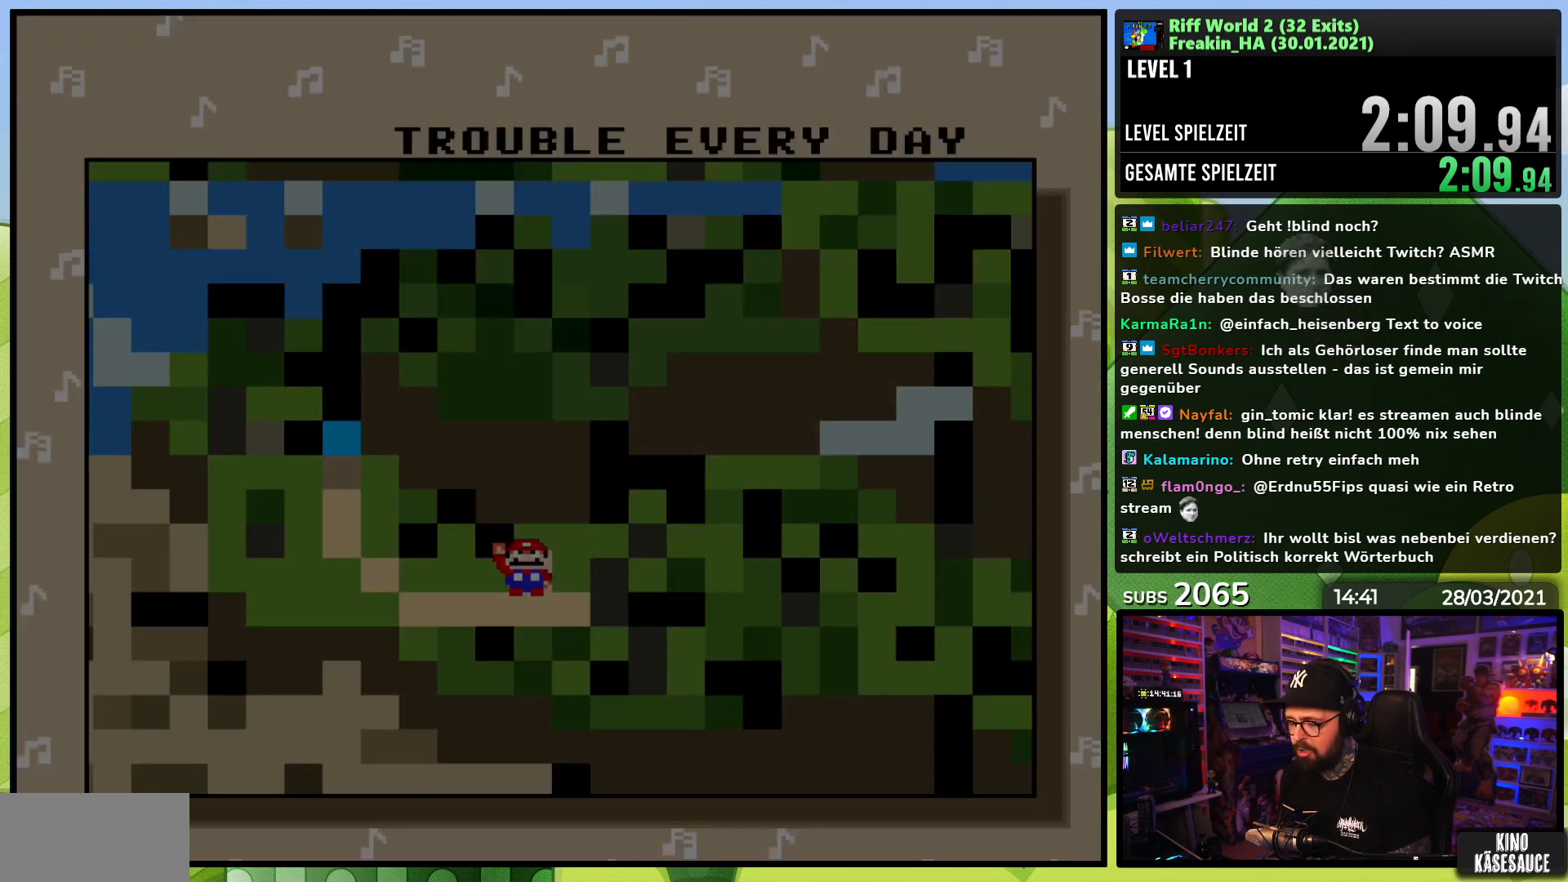
{"dt_ms": 500, "buttons": [], "events": [[17, "A", "up"], [100, "A", "down"], [250, "A", "up"]]}
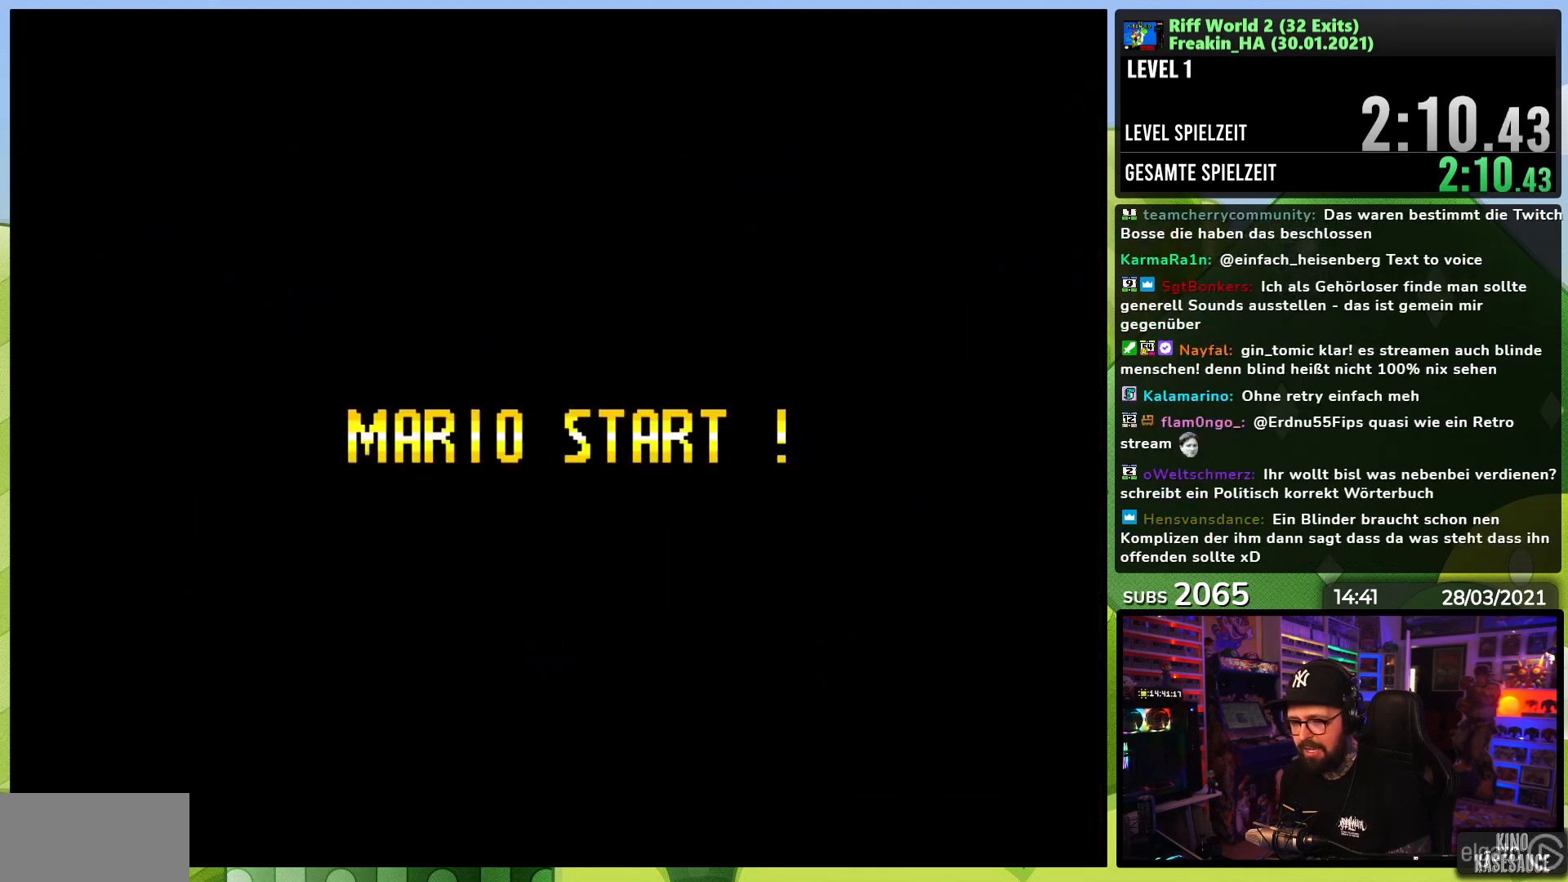
{"dt_ms": 500, "buttons": [], "events": []}
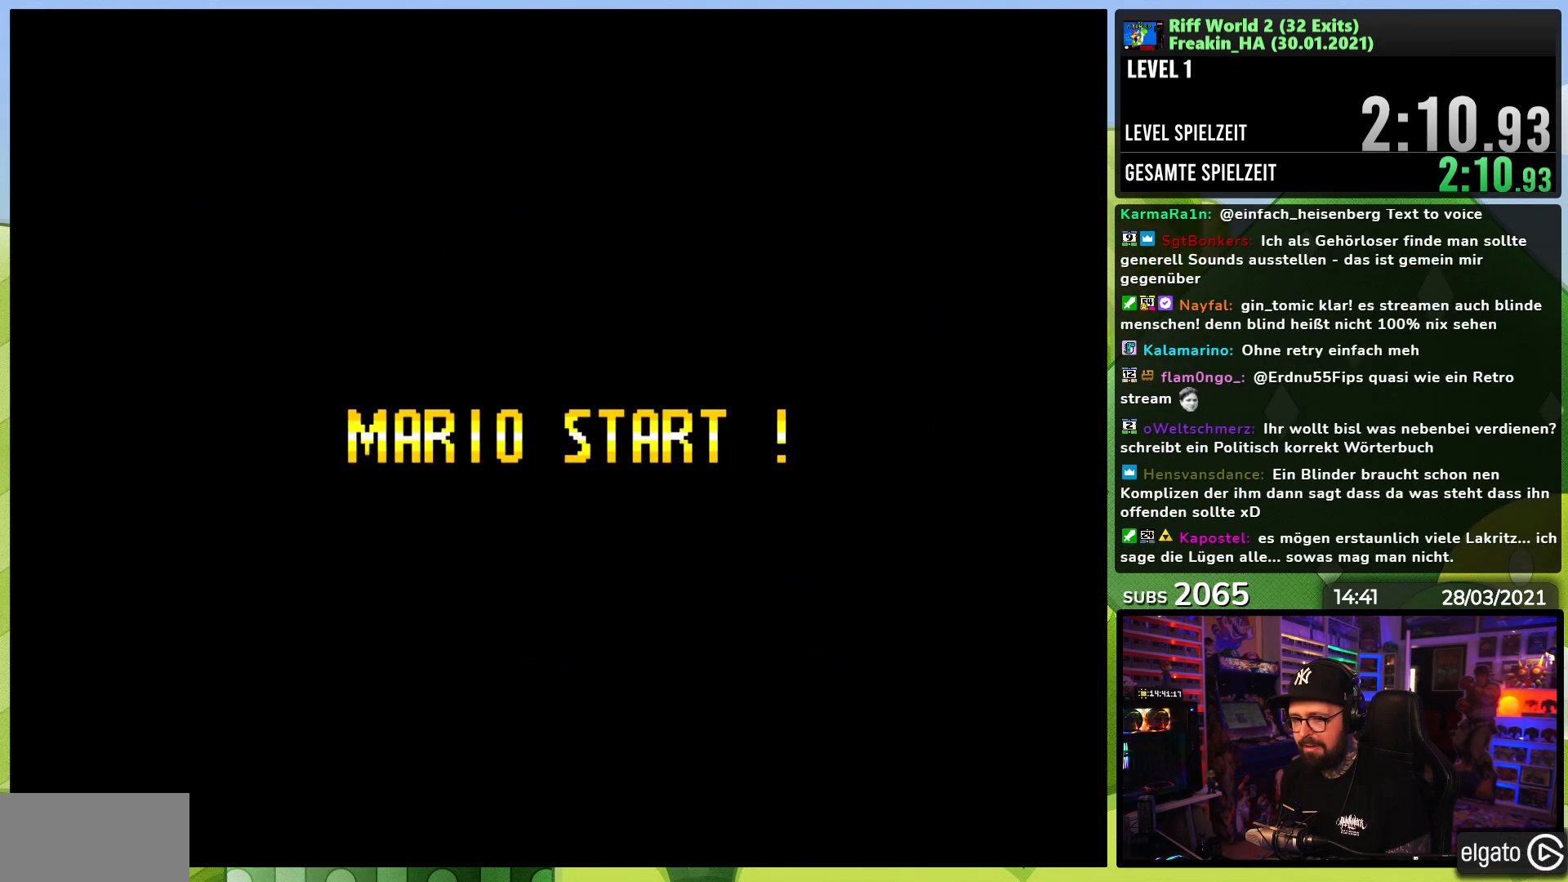
{"dt_ms": 500, "buttons": [], "events": []}
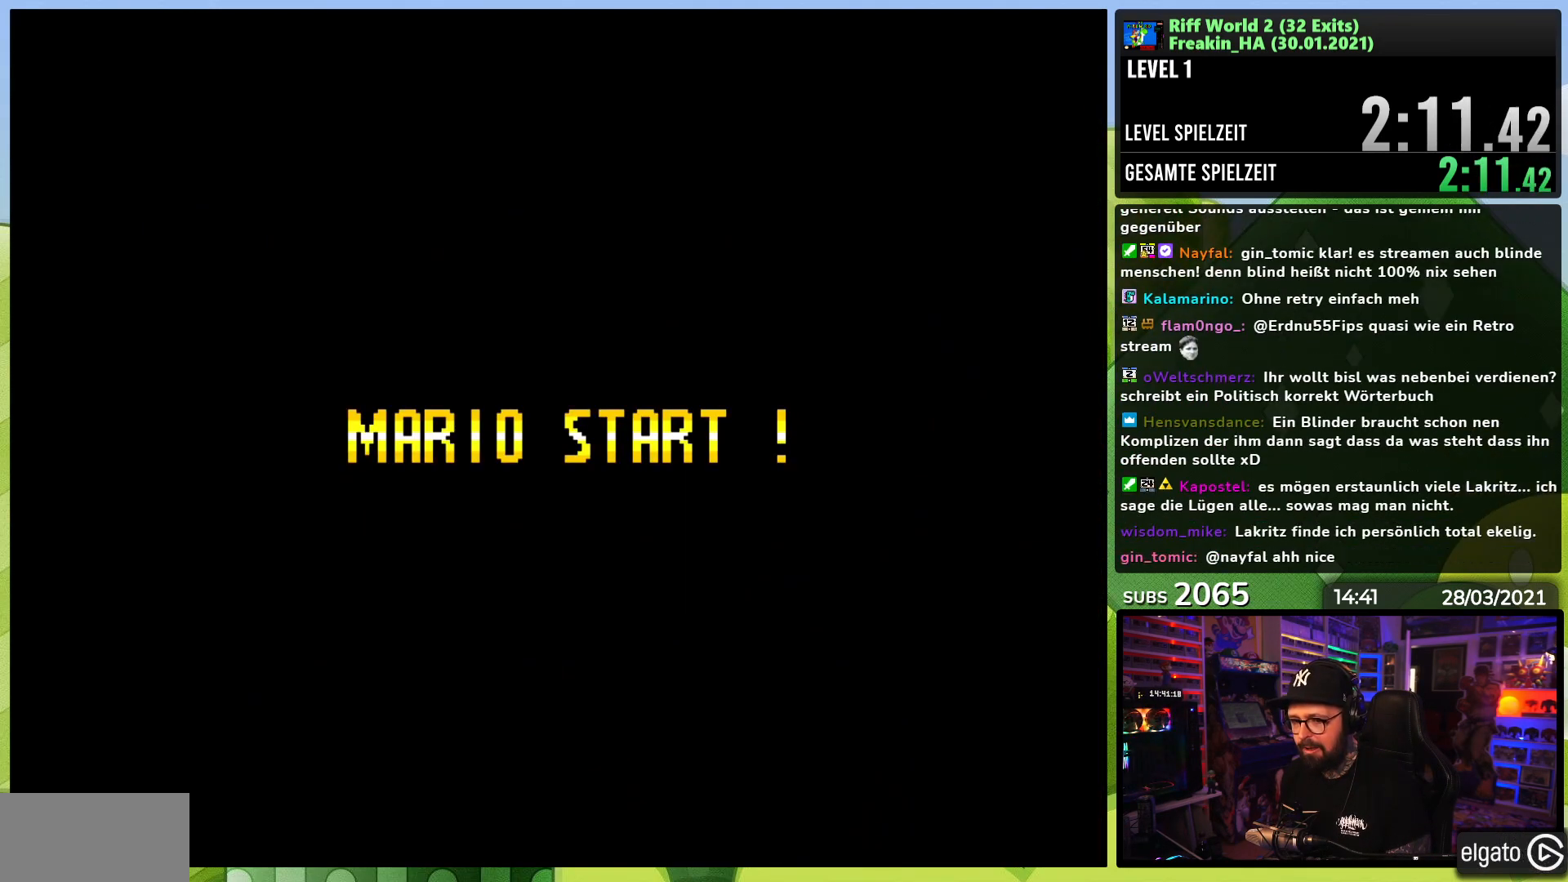
{"dt_ms": 500, "buttons": ["Y", "DPAD_RIGHT"], "events": [[217, "Y", "down"], [383, "DPAD_RIGHT", "down"]]}
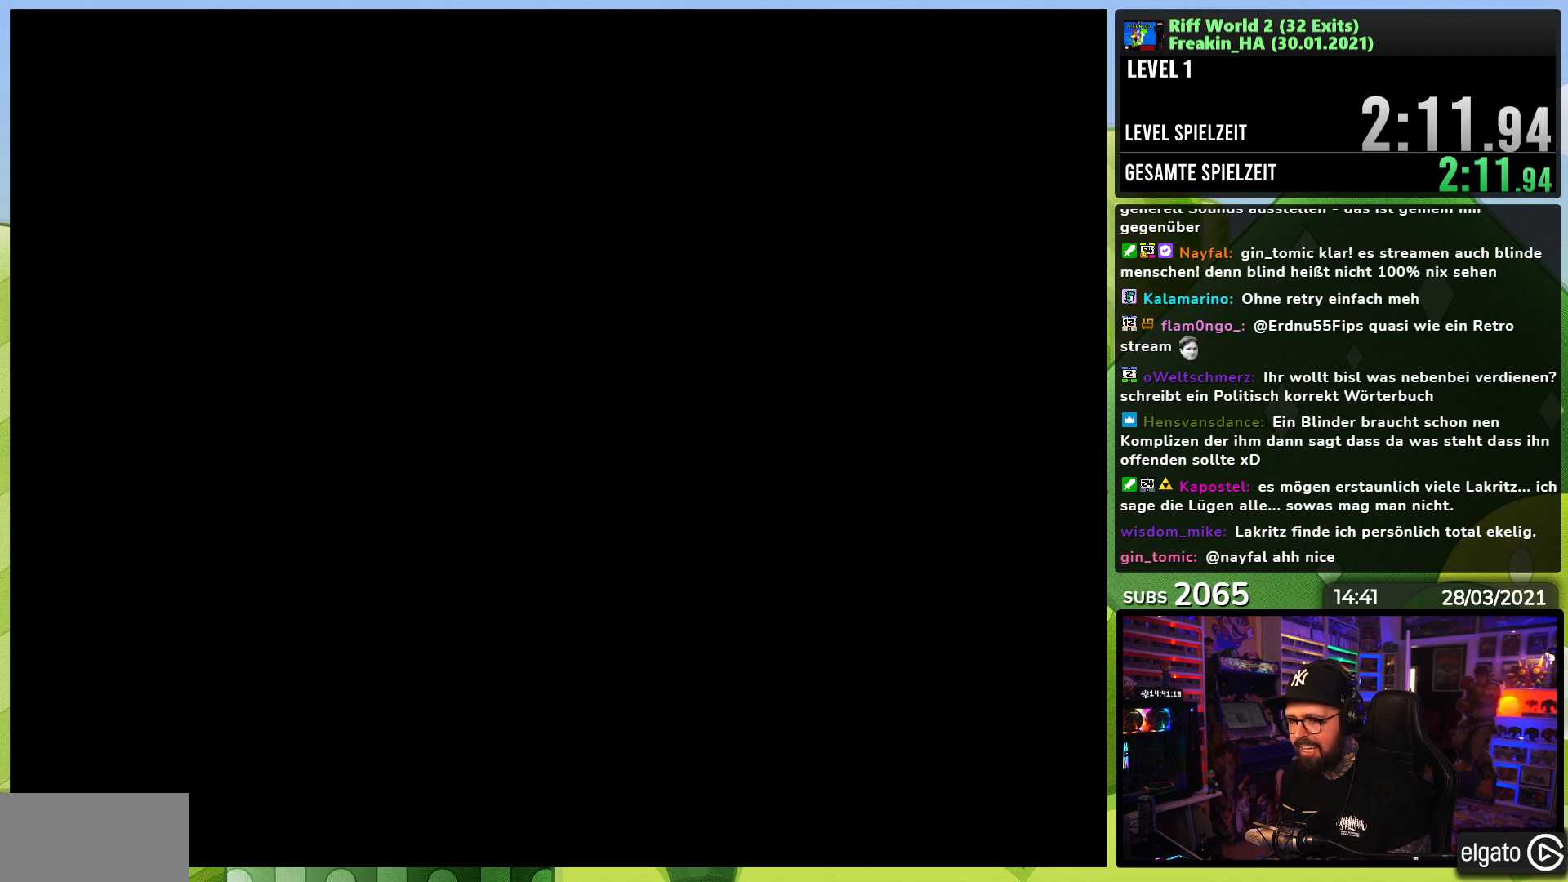
{"dt_ms": 500, "buttons": ["Y", "DPAD_RIGHT"], "events": [[267, "DPAD_LEFT", "down"], [283, "DPAD_LEFT", "up"]]}
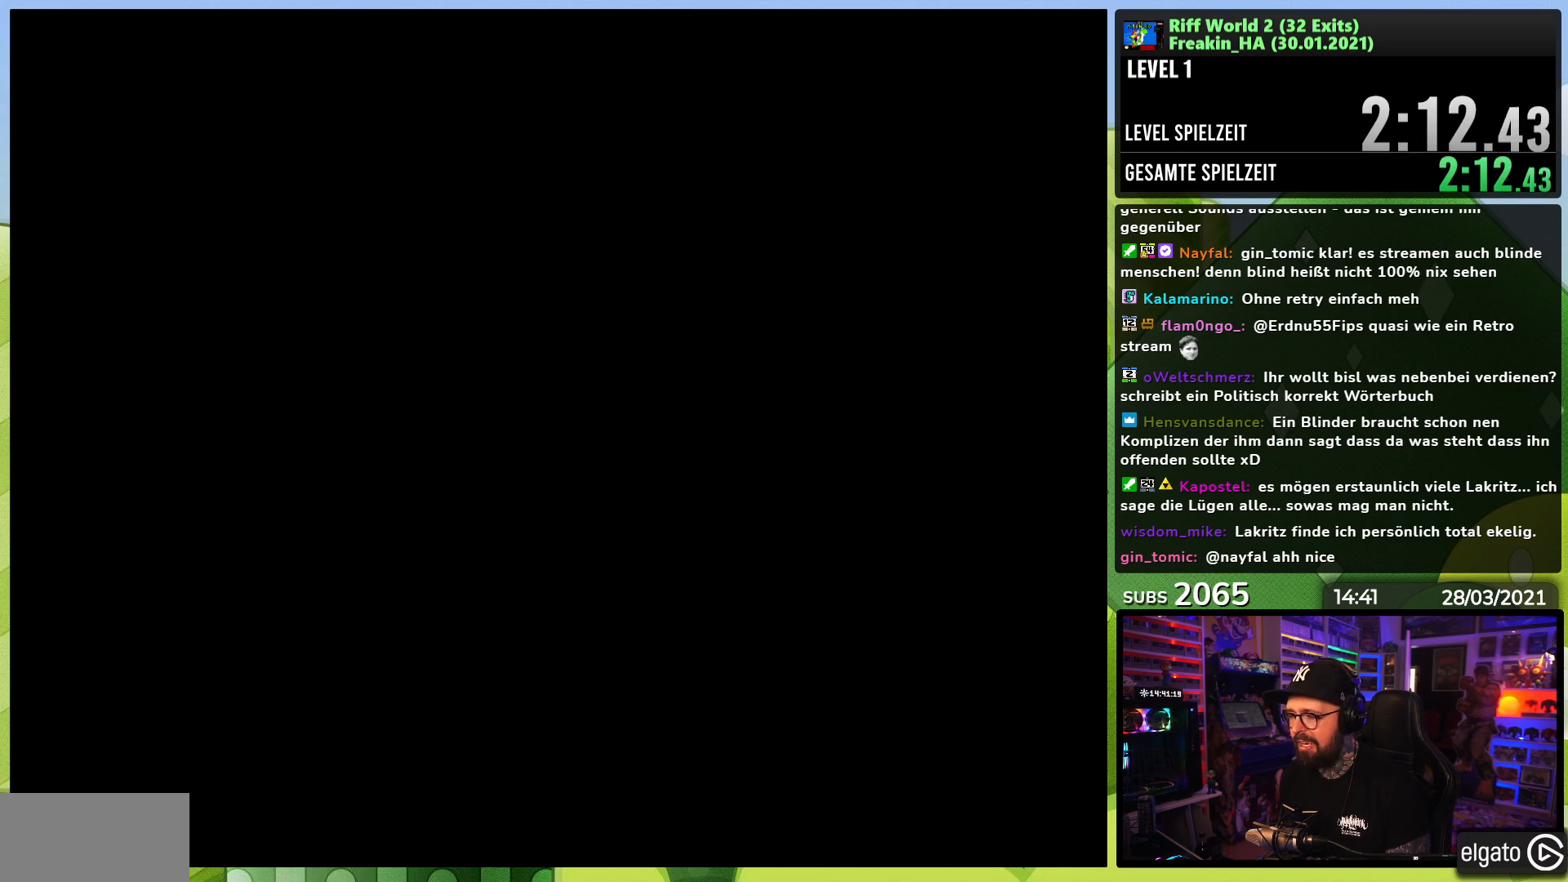
{"dt_ms": 500, "buttons": ["Y", "DPAD_RIGHT"], "events": [[200, "DPAD_LEFT", "down"], [200, "Y", "up"], [217, "DPAD_LEFT", "up"], [217, "Y", "down"], [283, "B", "down"], [283, "DPAD_LEFT", "down"], [283, "Y", "up"], [300, "B", "up"], [300, "DPAD_LEFT", "up"], [300, "Y", "down"]]}
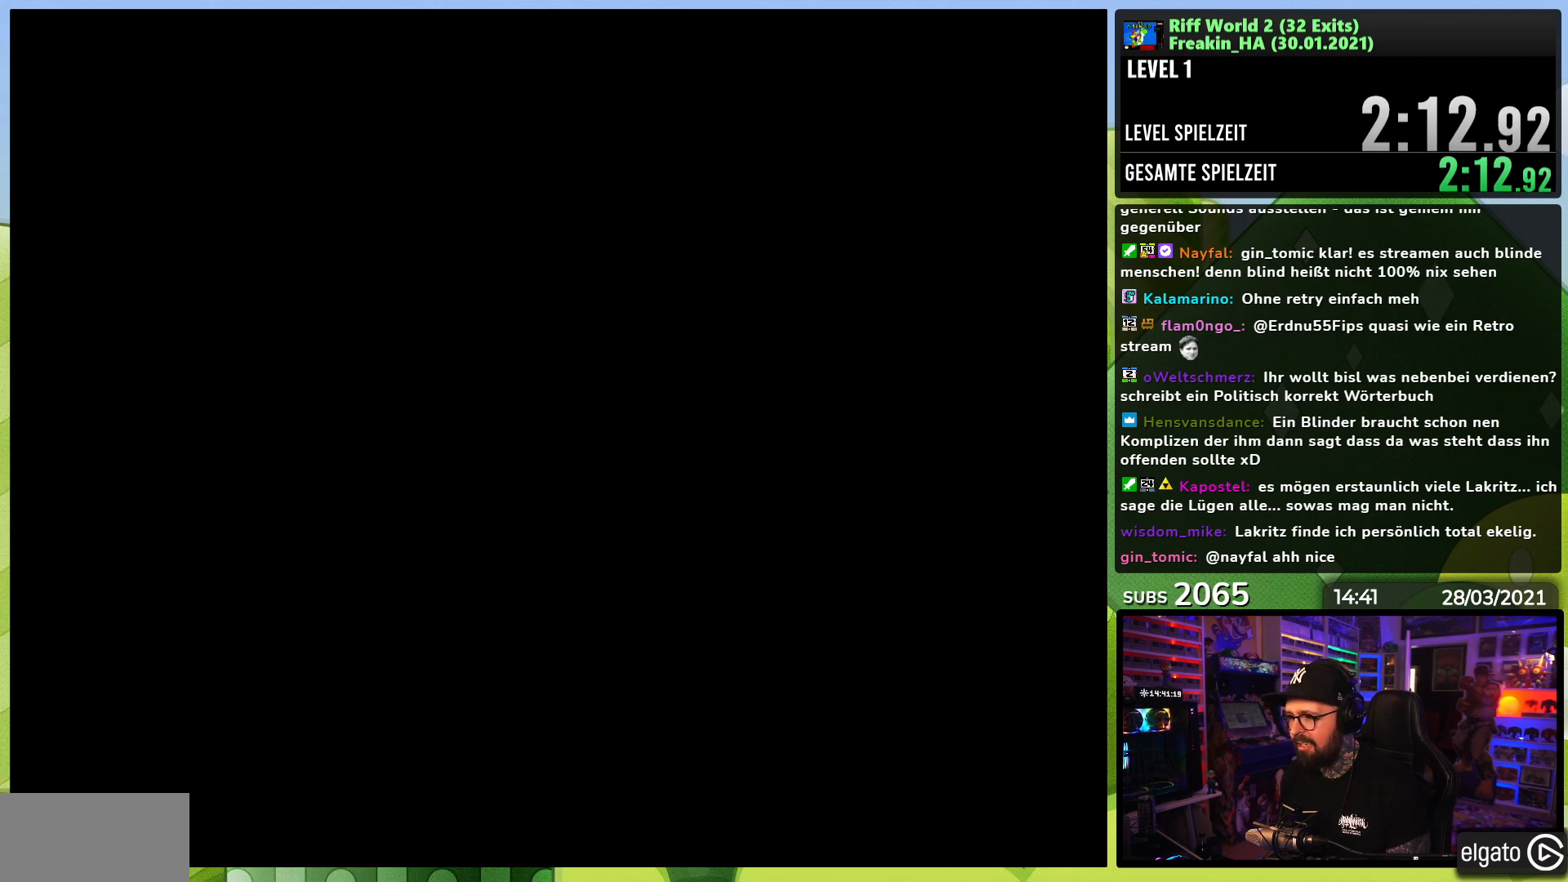
{"dt_ms": 500, "buttons": ["Y", "DPAD_RIGHT"], "events": []}
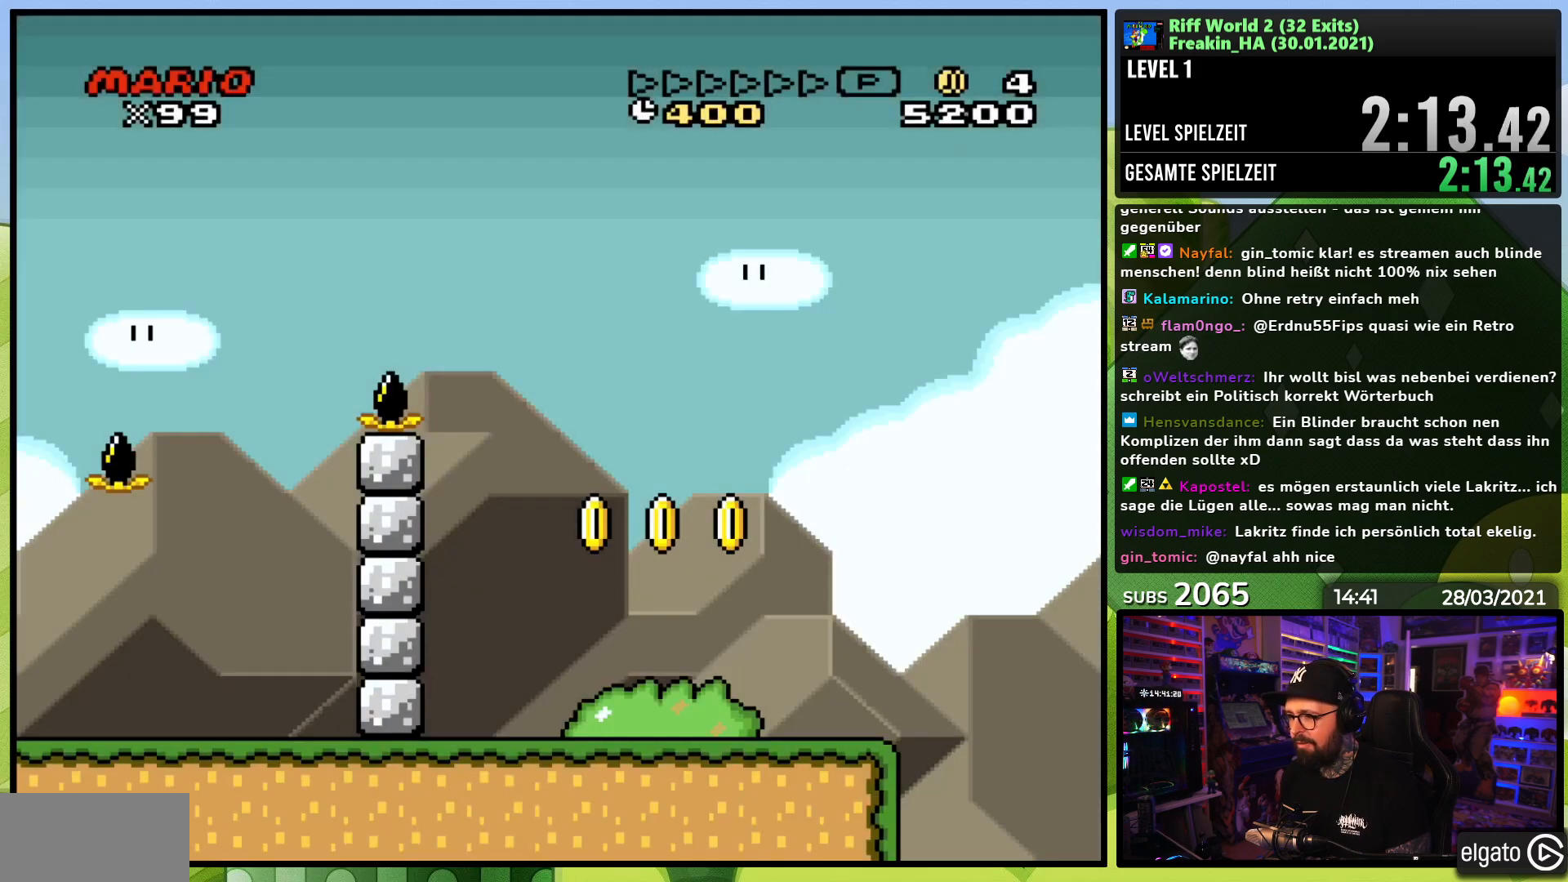
{"dt_ms": 500, "buttons": ["B", "Y", "DPAD_RIGHT"], "events": [[250, "B", "down"], [267, "DPAD_RIGHT", "up"], [283, "DPAD_UP", "down"], [300, "DPAD_LEFT", "down"], [333, "DPAD_UP", "up"], [383, "DPAD_LEFT", "up"], [400, "DPAD_RIGHT", "down"]]}
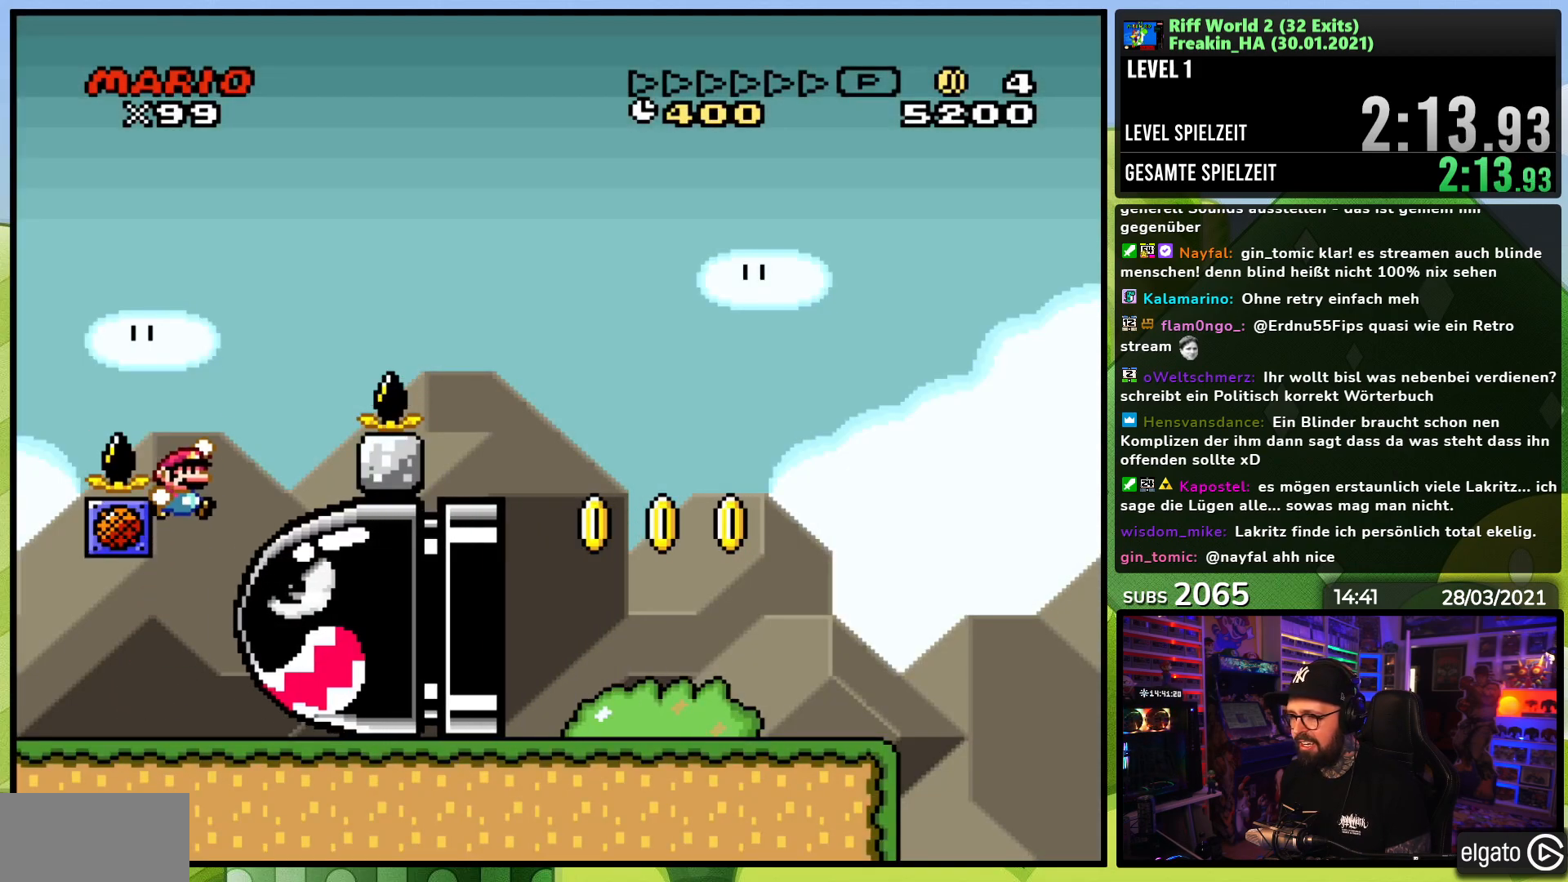
{"dt_ms": 500, "buttons": ["Y", "DPAD_RIGHT"], "events": [[67, "DPAD_RIGHT", "up"], [67, "DPAD_UP", "down"], [100, "B", "up"], [100, "DPAD_LEFT", "down"], [150, "DPAD_LEFT", "up"], [150, "DPAD_UP", "up"], [167, "DPAD_RIGHT", "down"], [183, "B", "down"], [300, "DPAD_RIGHT", "up"], [367, "DPAD_RIGHT", "down"], [450, "B", "up"]]}
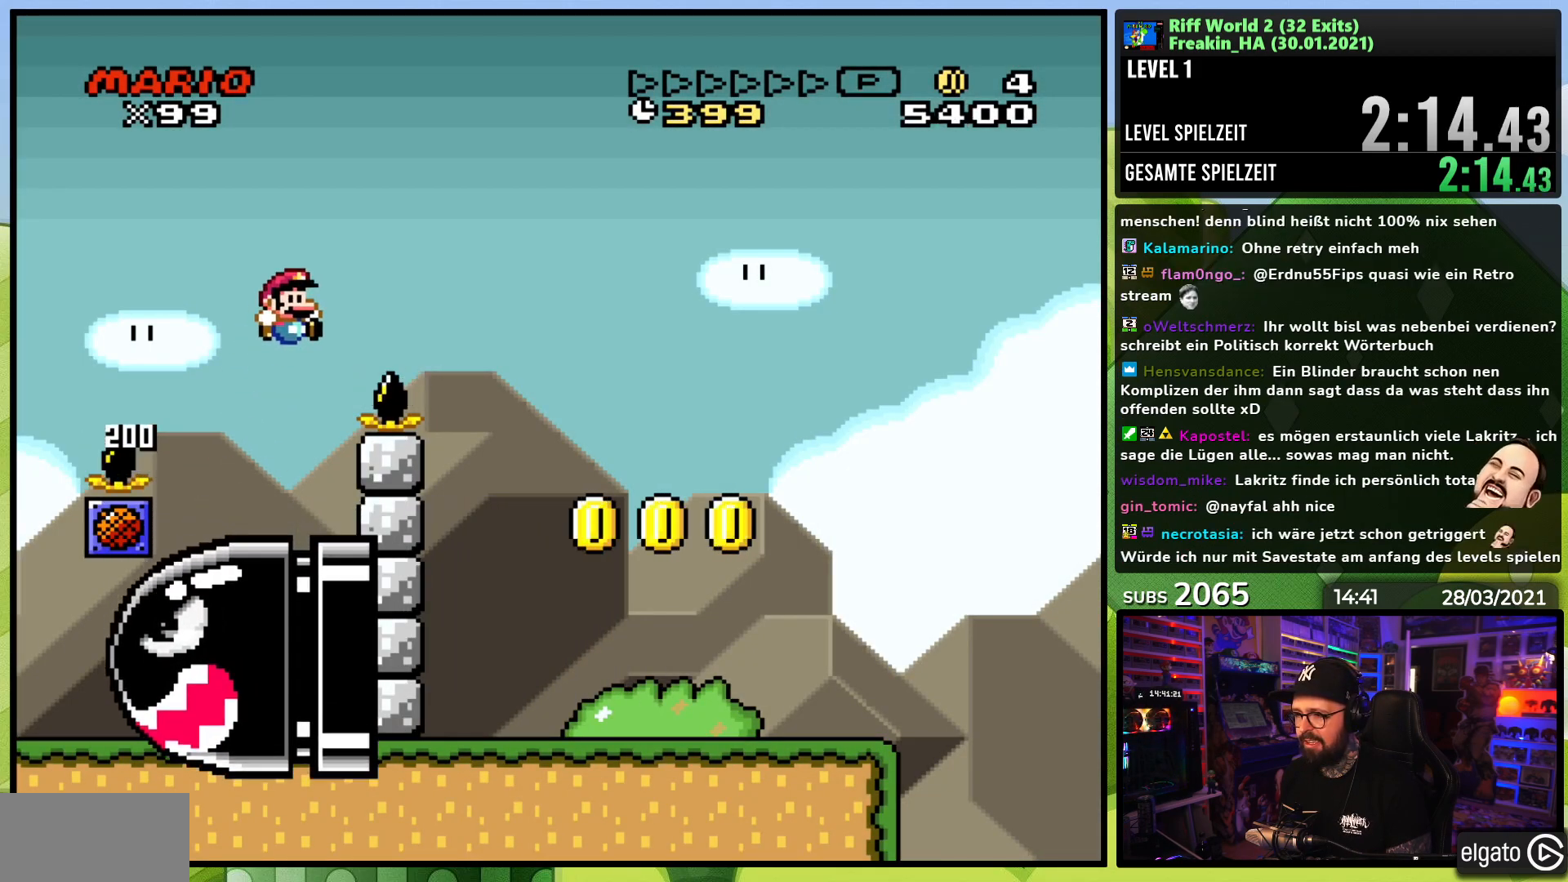
{"dt_ms": 500, "buttons": ["Y", "DPAD_RIGHT"], "events": [[83, "B", "down"], [150, "DPAD_RIGHT", "up"], [200, "B", "up"], [350, "DPAD_RIGHT", "down"]]}
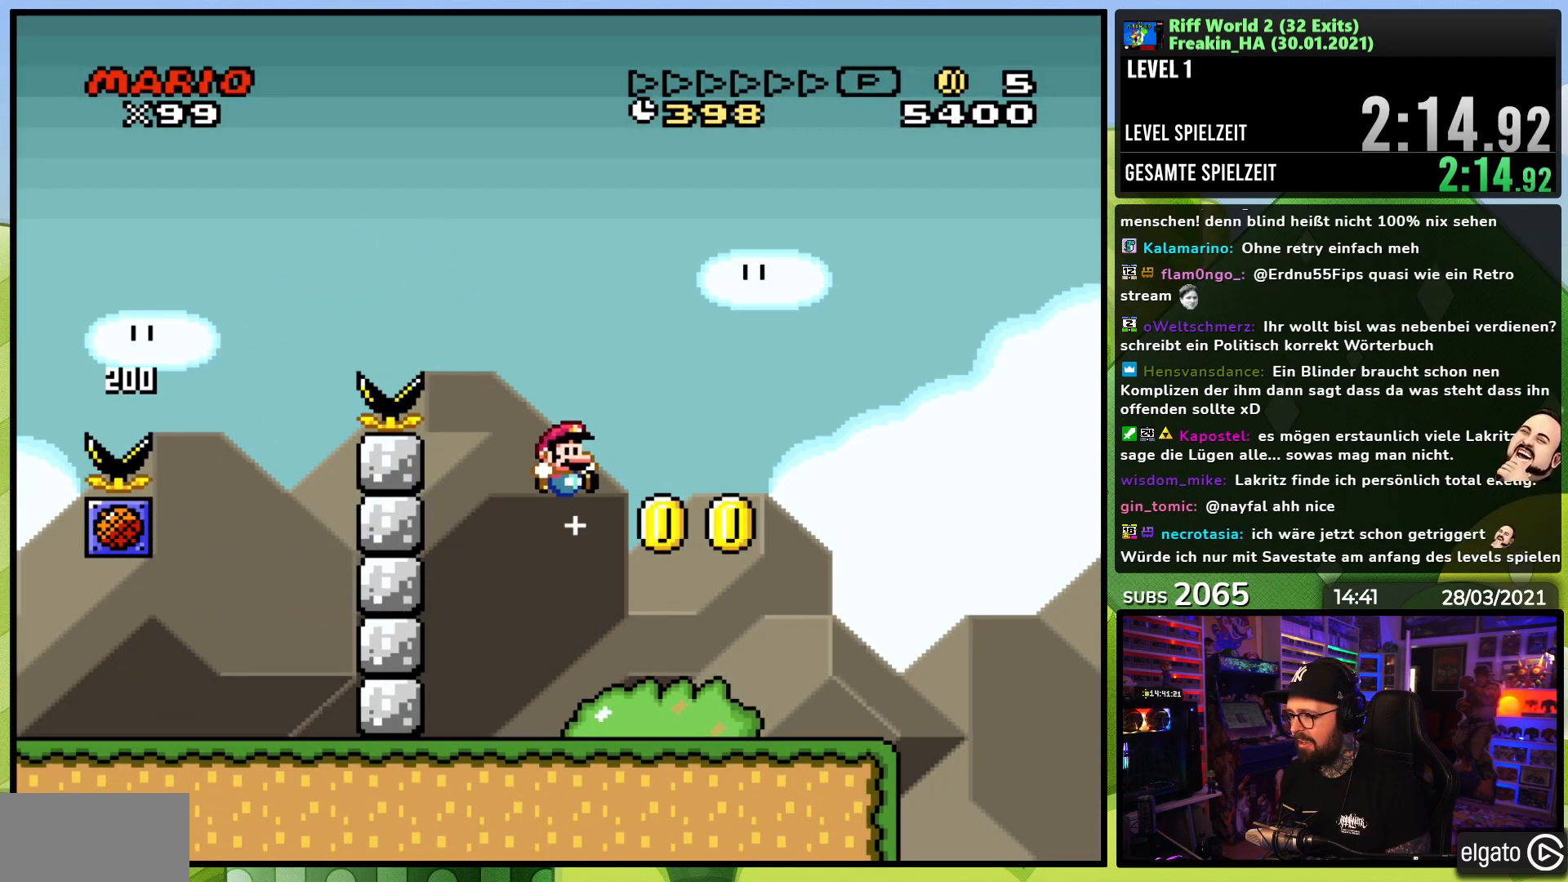
{"dt_ms": 500, "buttons": ["Y", "DPAD_RIGHT"], "events": []}
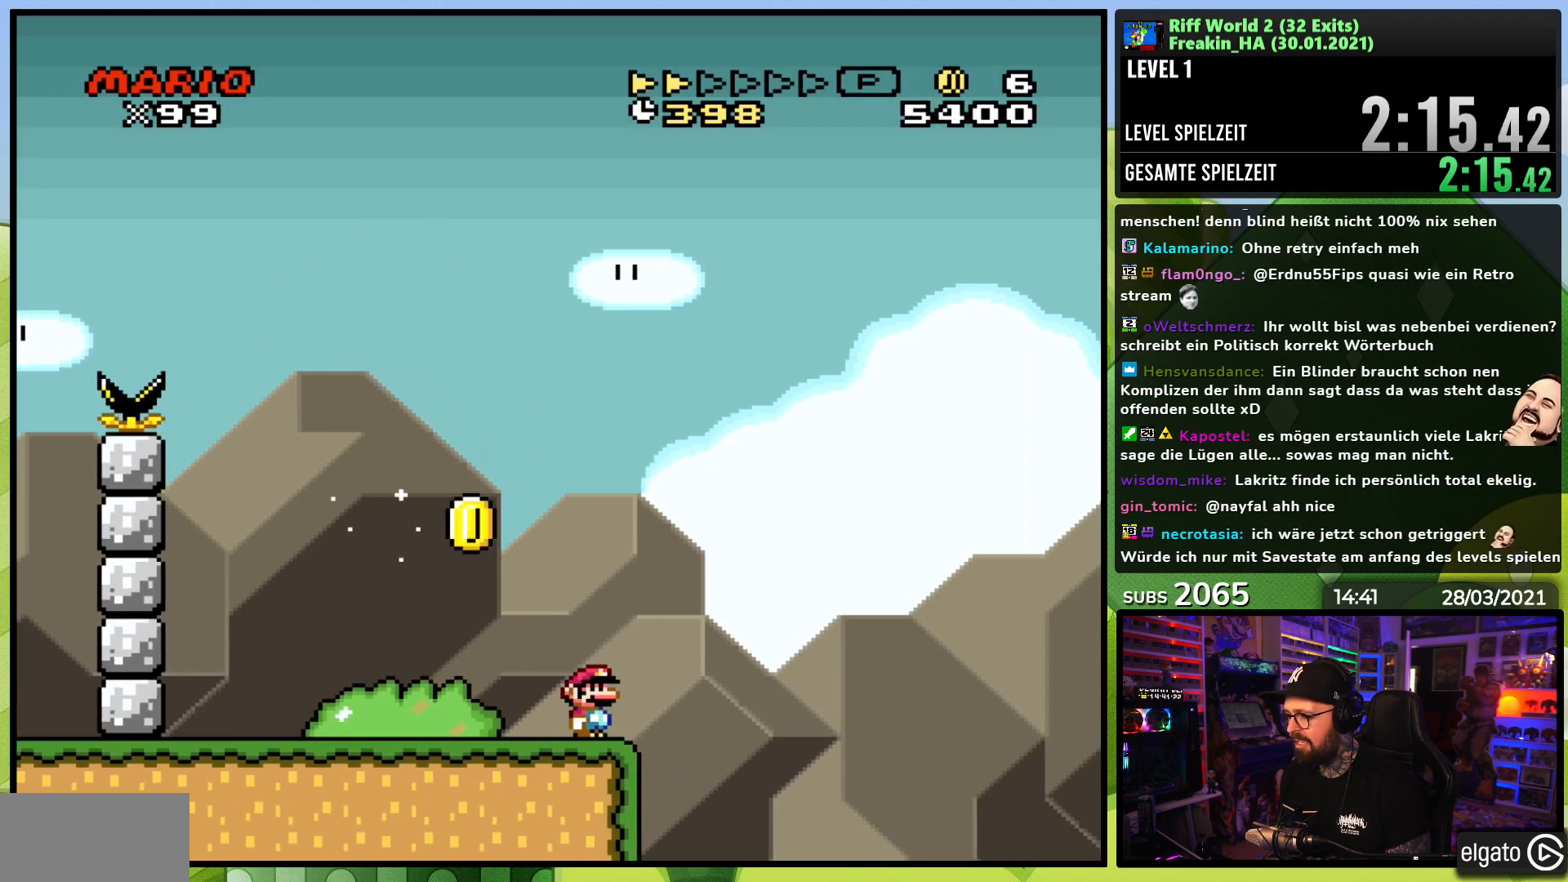
{"dt_ms": 500, "buttons": ["B", "Y", "DPAD_RIGHT"], "events": [[33, "B", "down"], [367, "B", "up"], [467, "B", "down"]]}
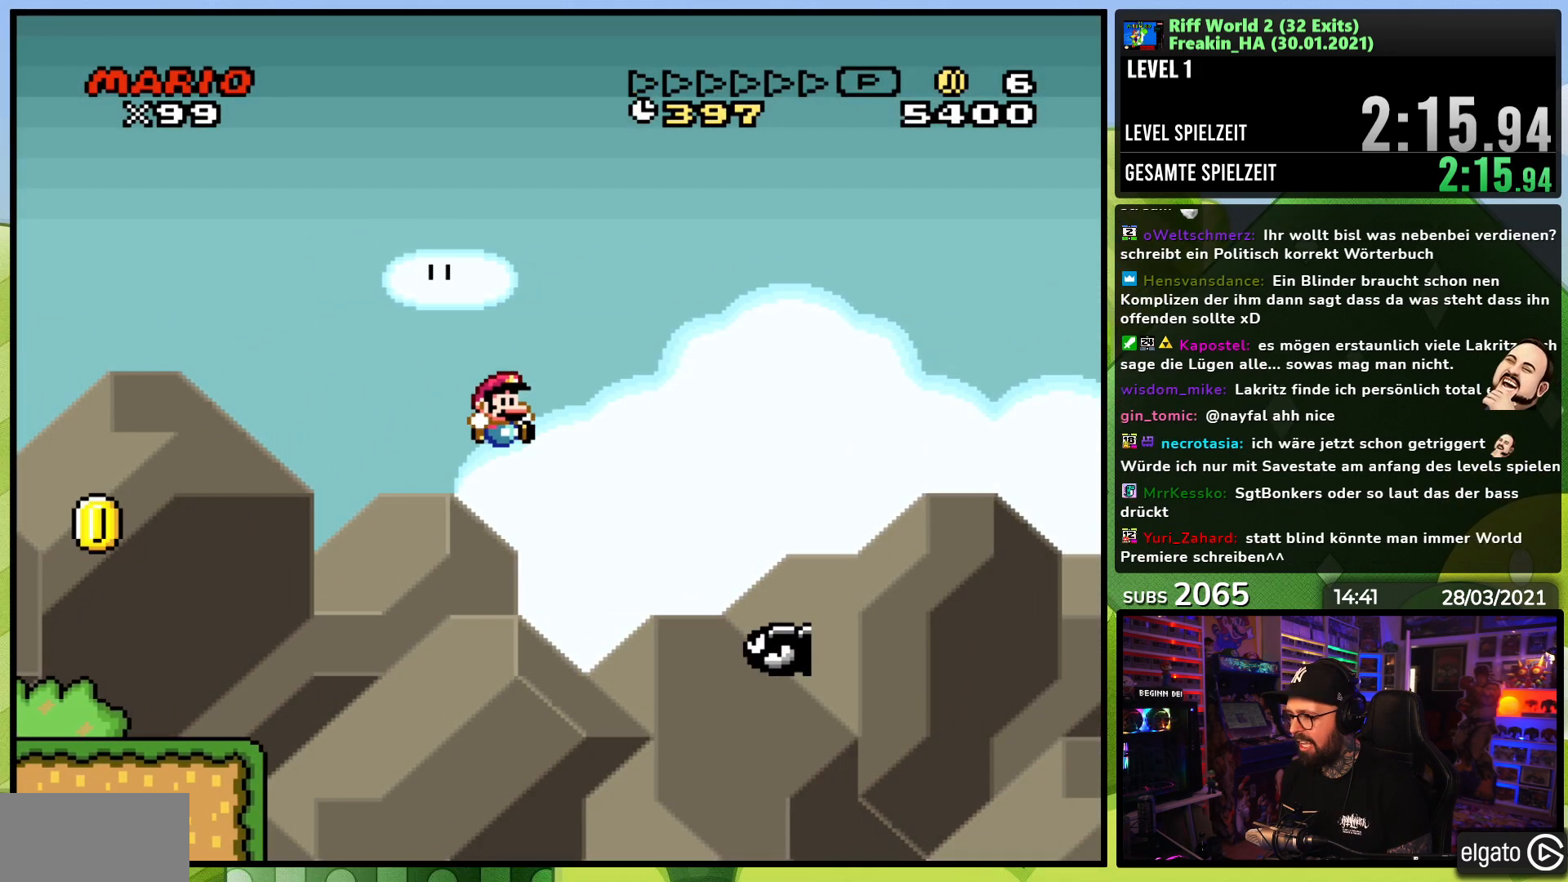
{"dt_ms": 500, "buttons": ["Y", "DPAD_RIGHT"], "events": [[33, "B", "up"], [133, "B", "down"], [383, "B", "up"]]}
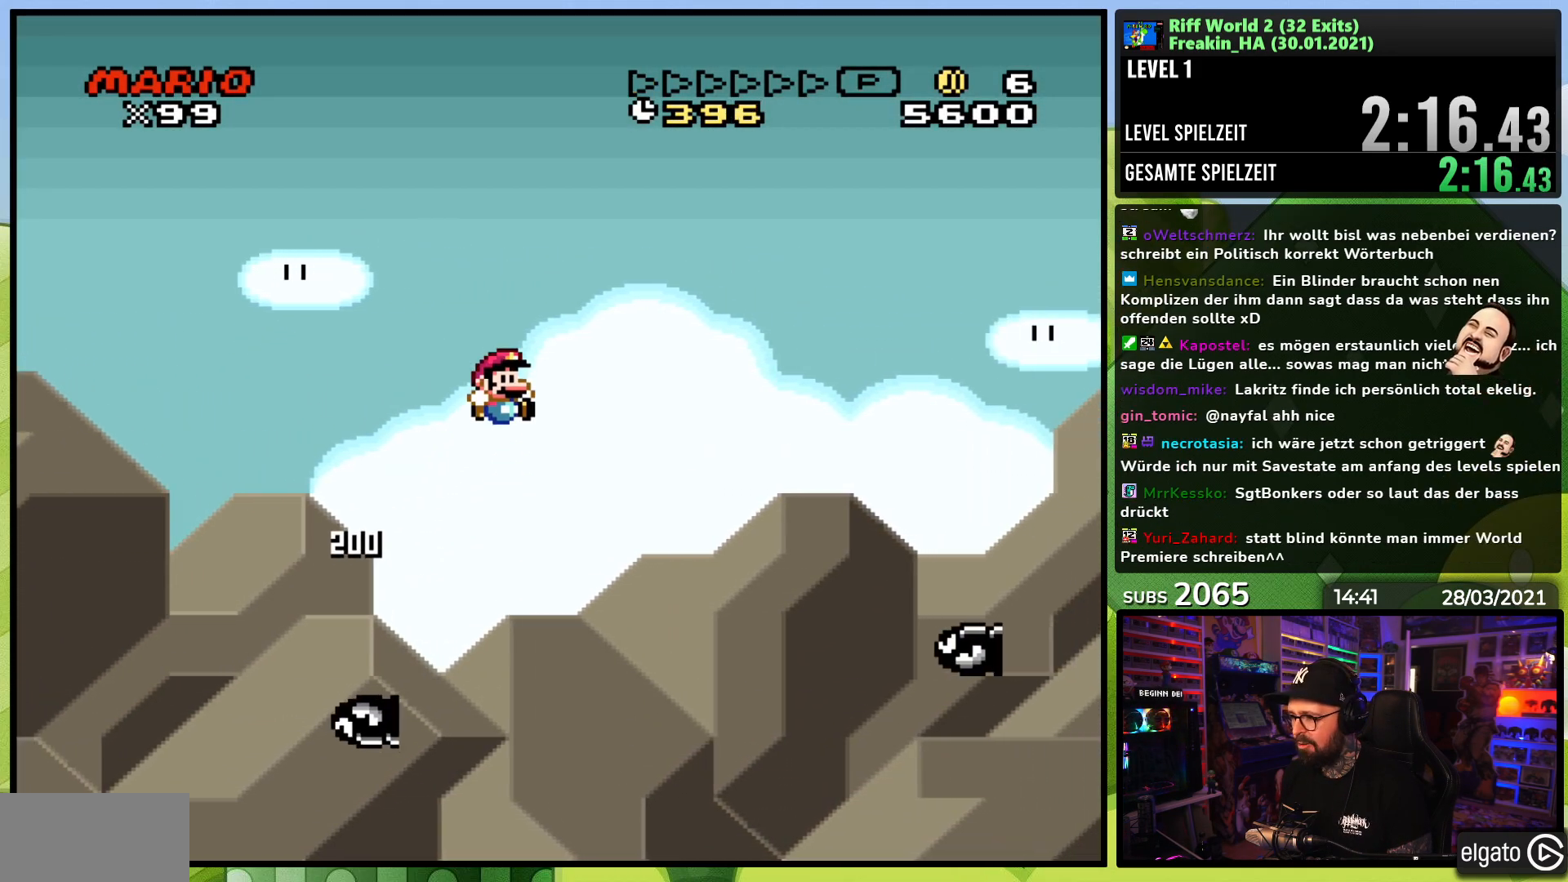
{"dt_ms": 500, "buttons": ["B", "Y", "DPAD_RIGHT"], "events": [[200, "B", "down"], [467, "DPAD_LEFT", "down"], [483, "DPAD_LEFT", "up"]]}
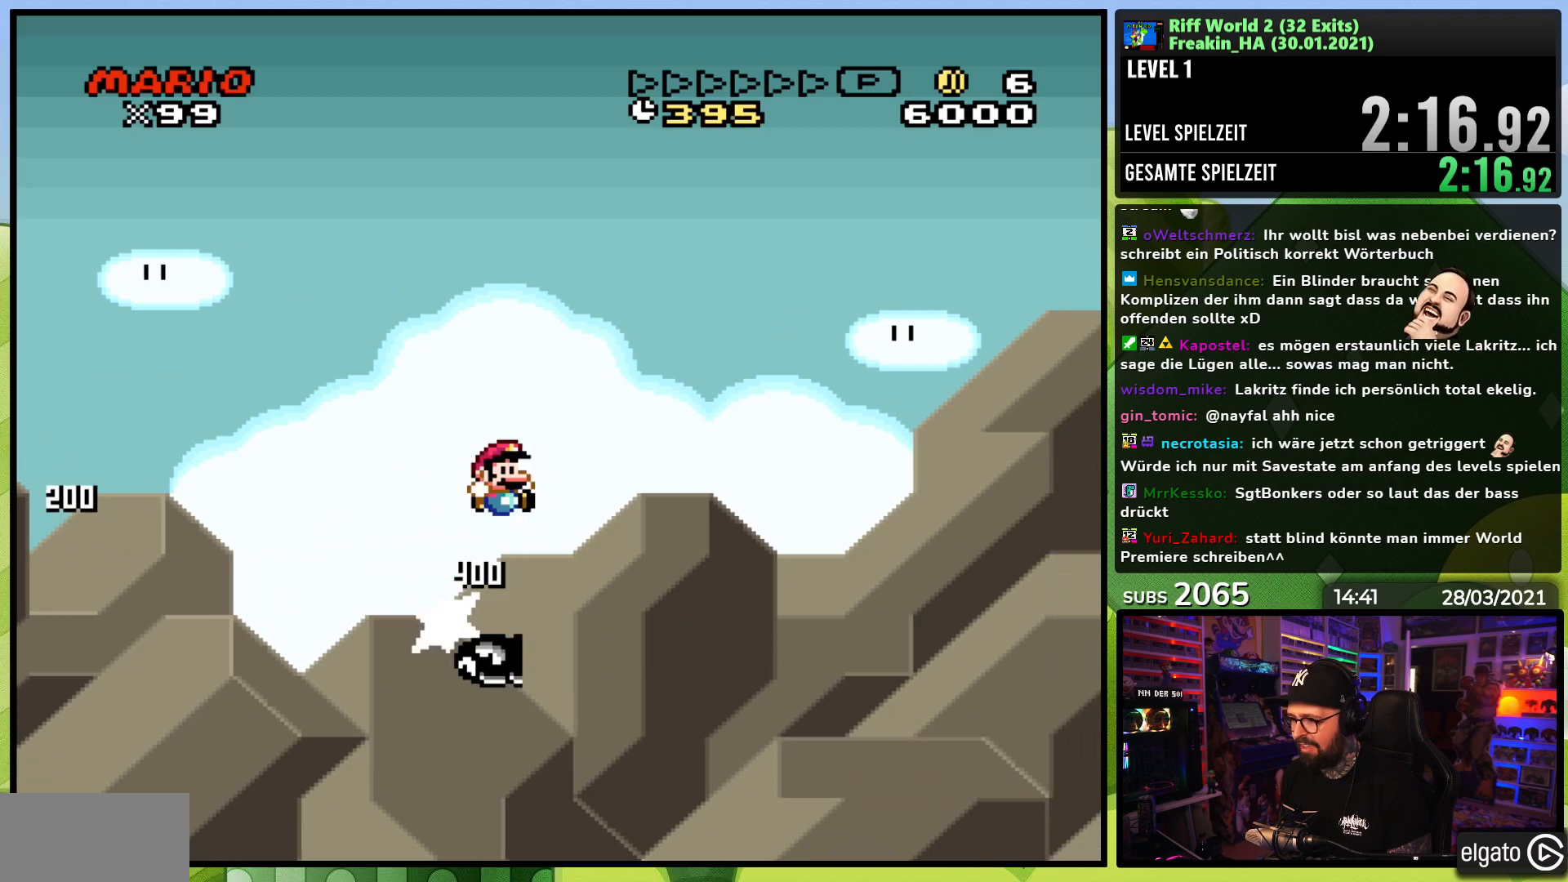
{"dt_ms": 500, "buttons": ["Y", "DPAD_RIGHT"], "events": [[67, "B", "up"], [200, "B", "down"], [300, "B", "up"]]}
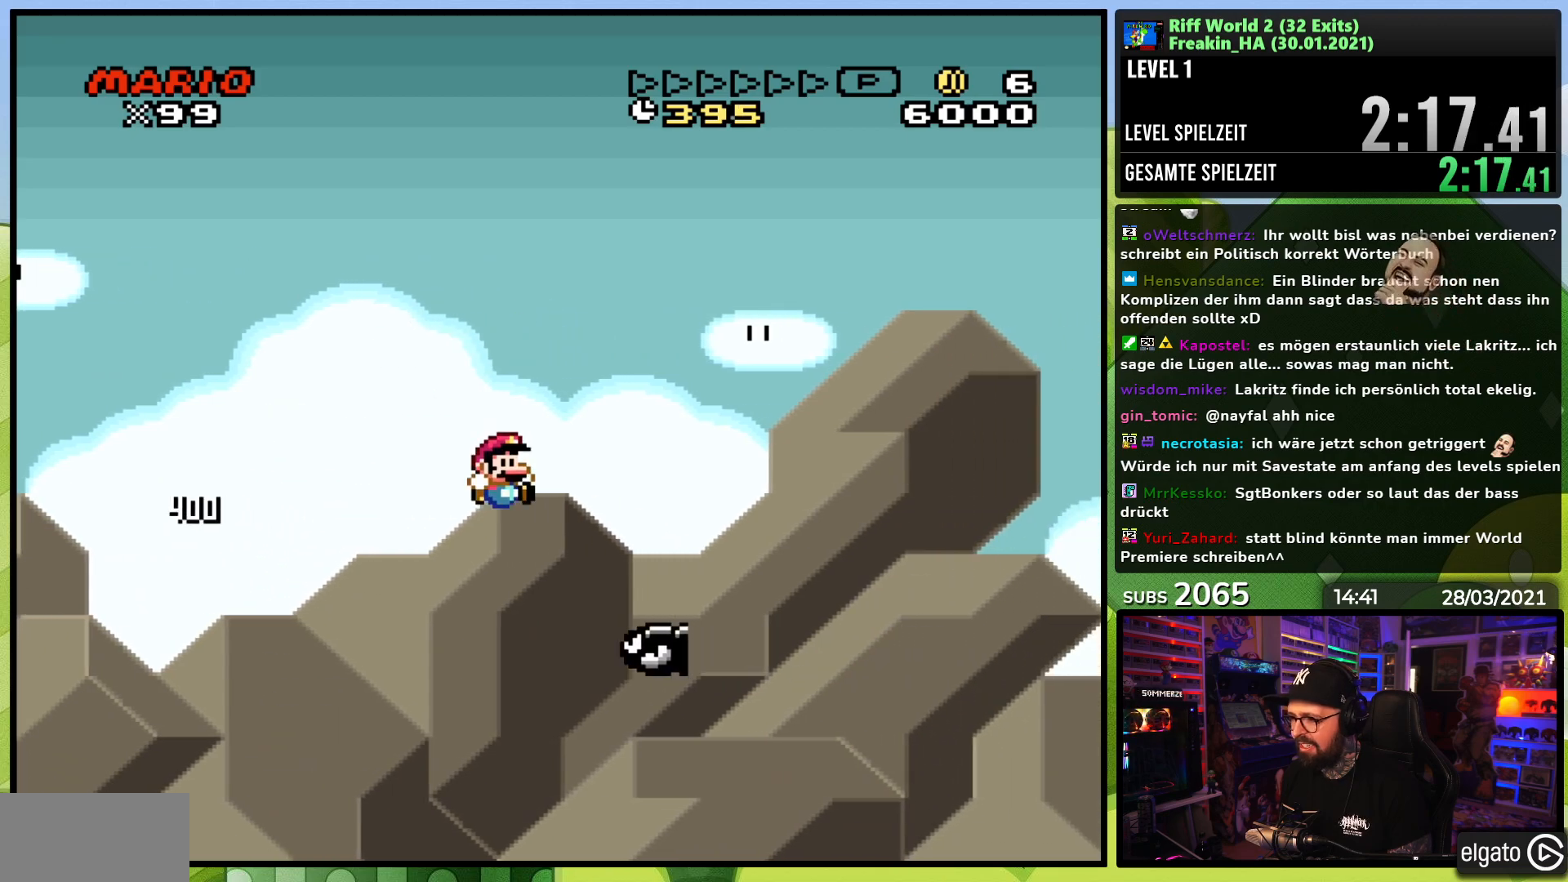
{"dt_ms": 500, "buttons": ["Y", "DPAD_RIGHT"], "events": [[50, "B", "down"], [317, "B", "up"]]}
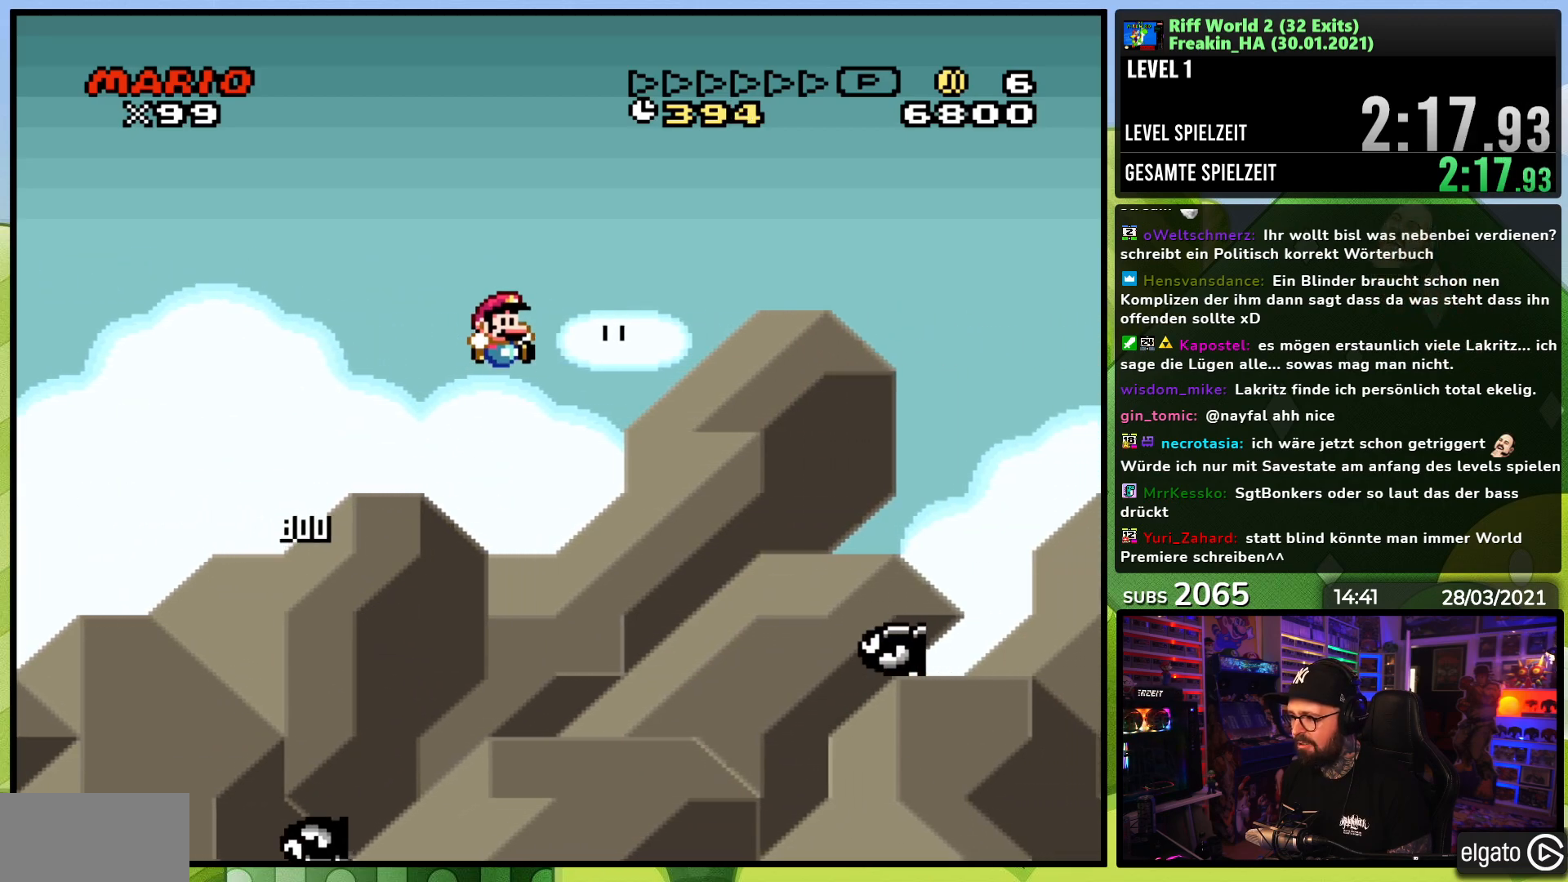
{"dt_ms": 500, "buttons": ["B", "Y", "DPAD_RIGHT"], "events": [[33, "DPAD_LEFT", "down"], [50, "DPAD_LEFT", "up"], [150, "B", "down"]]}
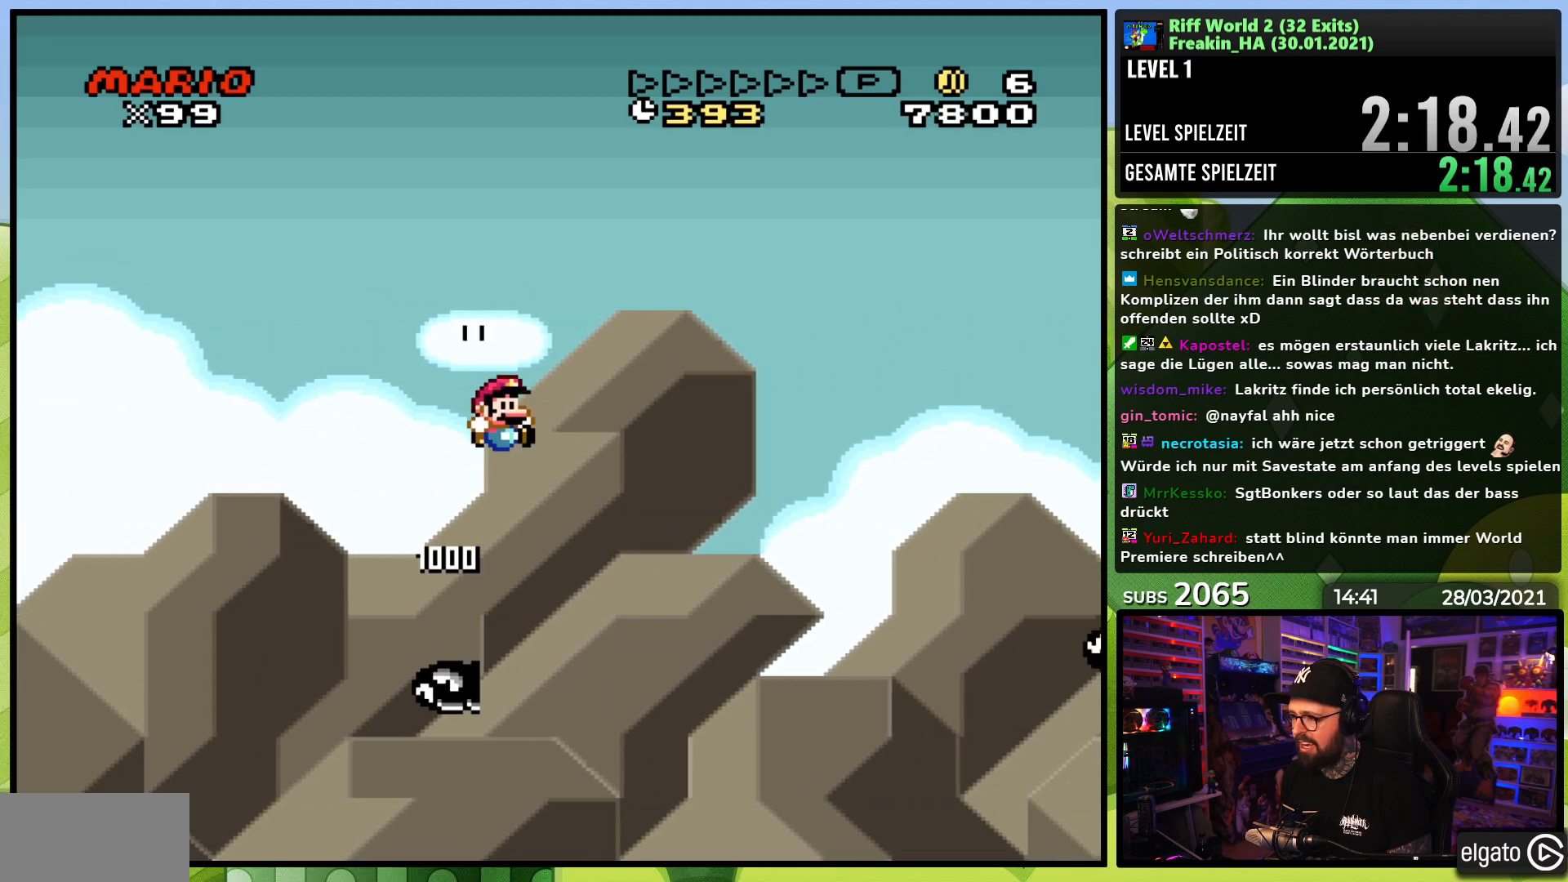
{"dt_ms": 500, "buttons": ["B", "Y", "DPAD_RIGHT"], "events": [[33, "B", "up"], [167, "B", "down"], [283, "B", "up"], [483, "B", "down"]]}
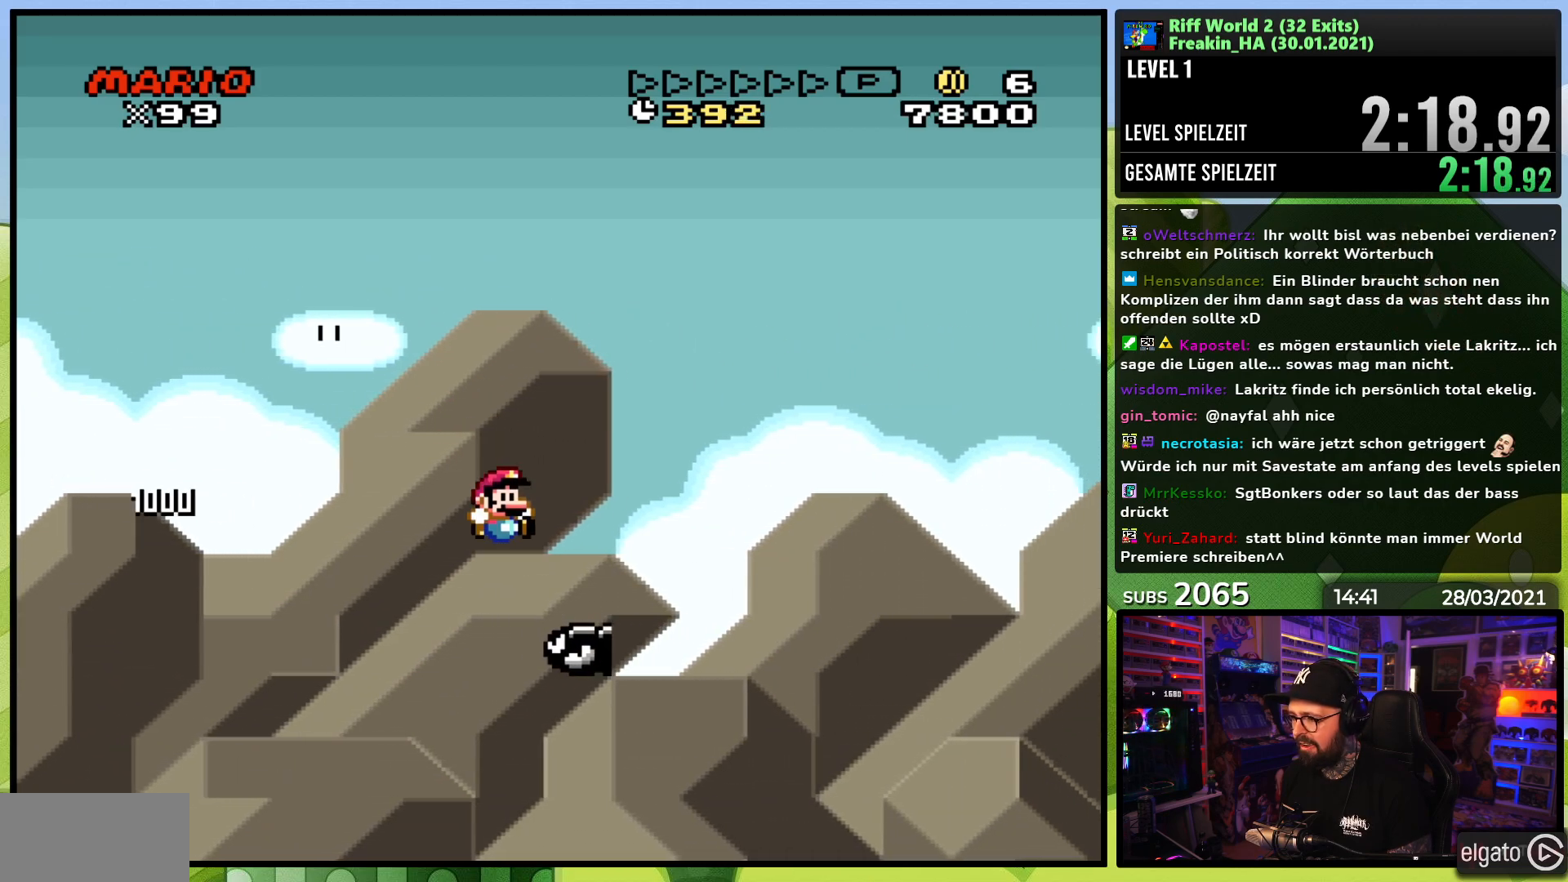
{"dt_ms": 500, "buttons": ["B", "Y", "DPAD_RIGHT"], "events": []}
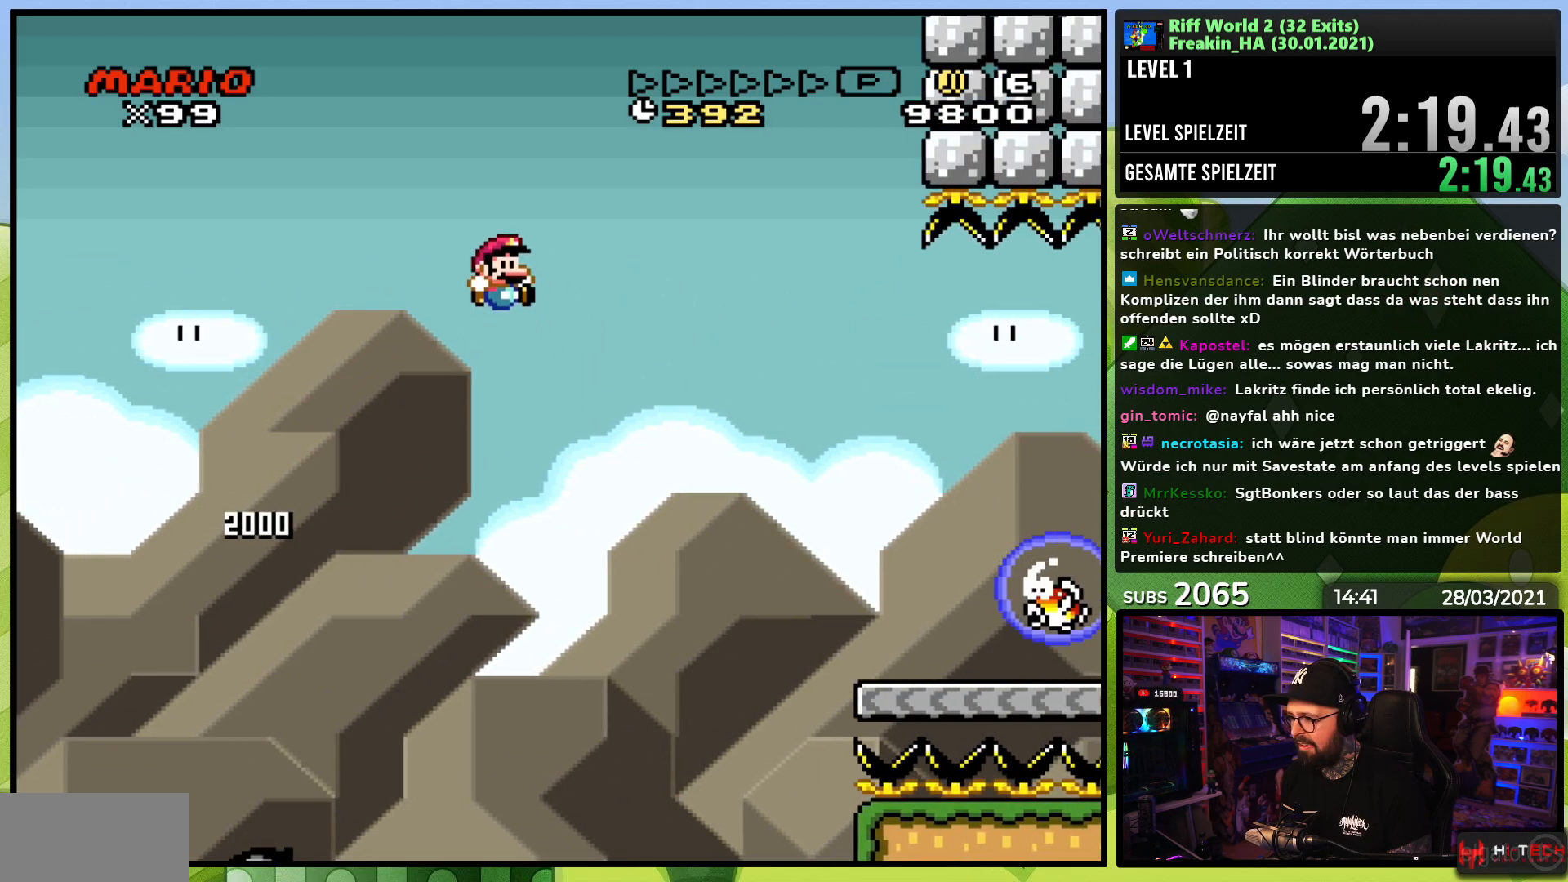
{"dt_ms": 500, "buttons": ["Y", "DPAD_RIGHT"], "events": [[167, "B", "up"]]}
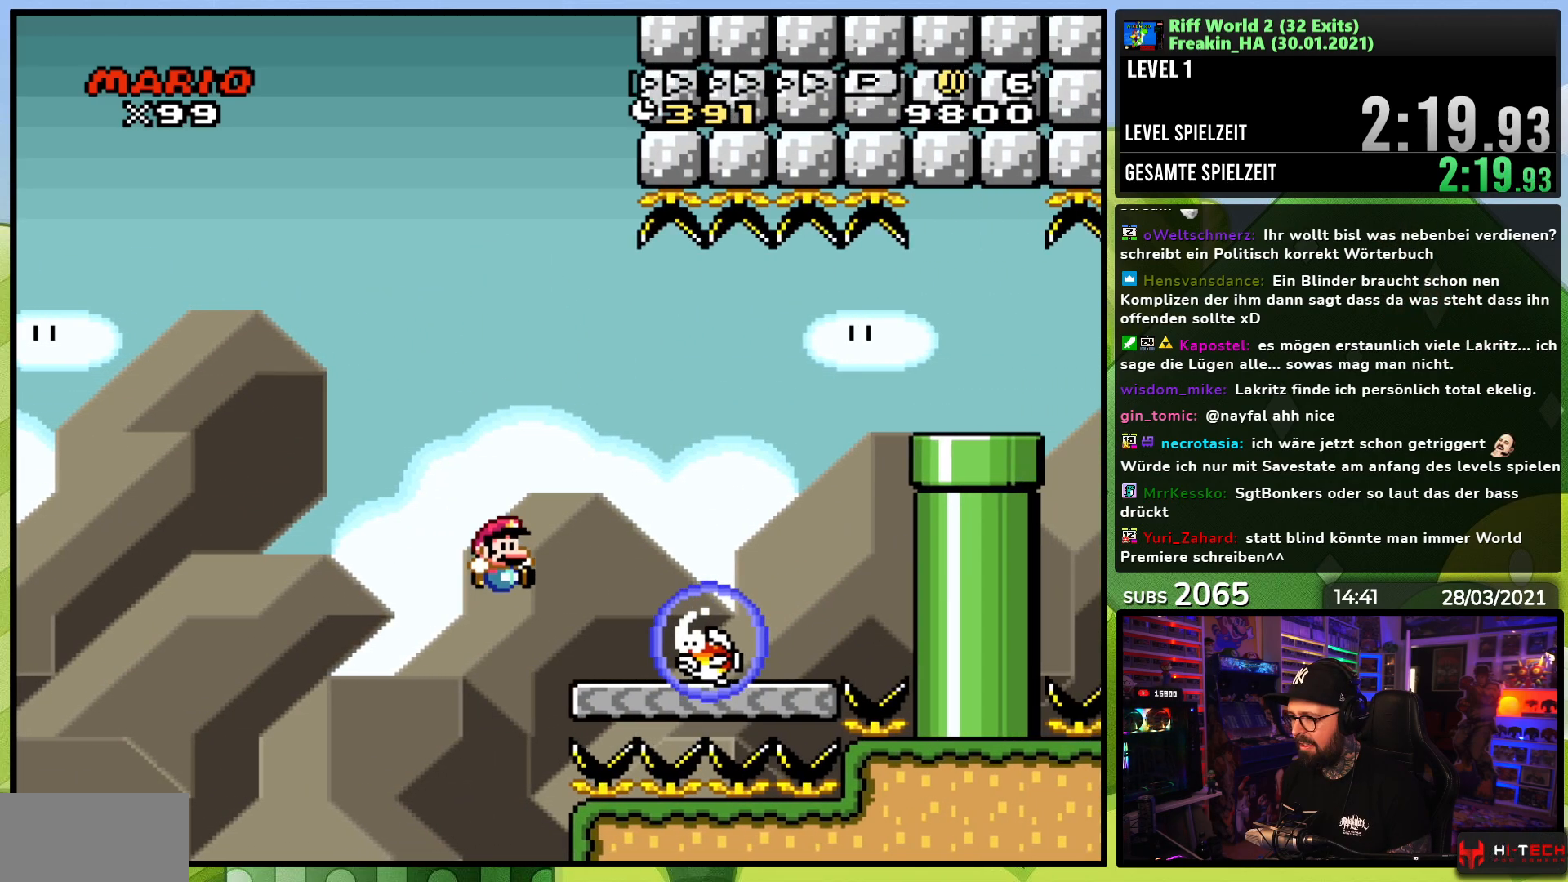
{"dt_ms": 1000, "buttons": ["B", "Y", "DPAD_RIGHT"], "events": [[83, "DPAD_RIGHT", "up"], [83, "DPAD_UP", "down"], [100, "DPAD_LEFT", "down"], [133, "B", "down"], [183, "DPAD_LEFT", "up"], [183, "DPAD_RIGHT", "down"], [183, "DPAD_UP", "up"], [217, "B", "up"], [417, "DPAD_RIGHT", "up"], [417, "DPAD_UP", "down"], [433, "DPAD_LEFT", "down"], [500, "DPAD_LEFT", "up"], [500, "DPAD_UP", "up"], [533, "DPAD_LEFT", "down"], [533, "Y", "up"], [550, "DPAD_LEFT", "up"], [550, "DPAD_RIGHT", "down"], [550, "Y", "down"], [733, "B", "down"], [767, "DPAD_RIGHT", "up"], [783, "DPAD_LEFT", "down"], [833, "DPAD_UP", "down"], [900, "DPAD_LEFT", "up"], [917, "DPAD_UP", "up"], [933, "DPAD_RIGHT", "down"]]}
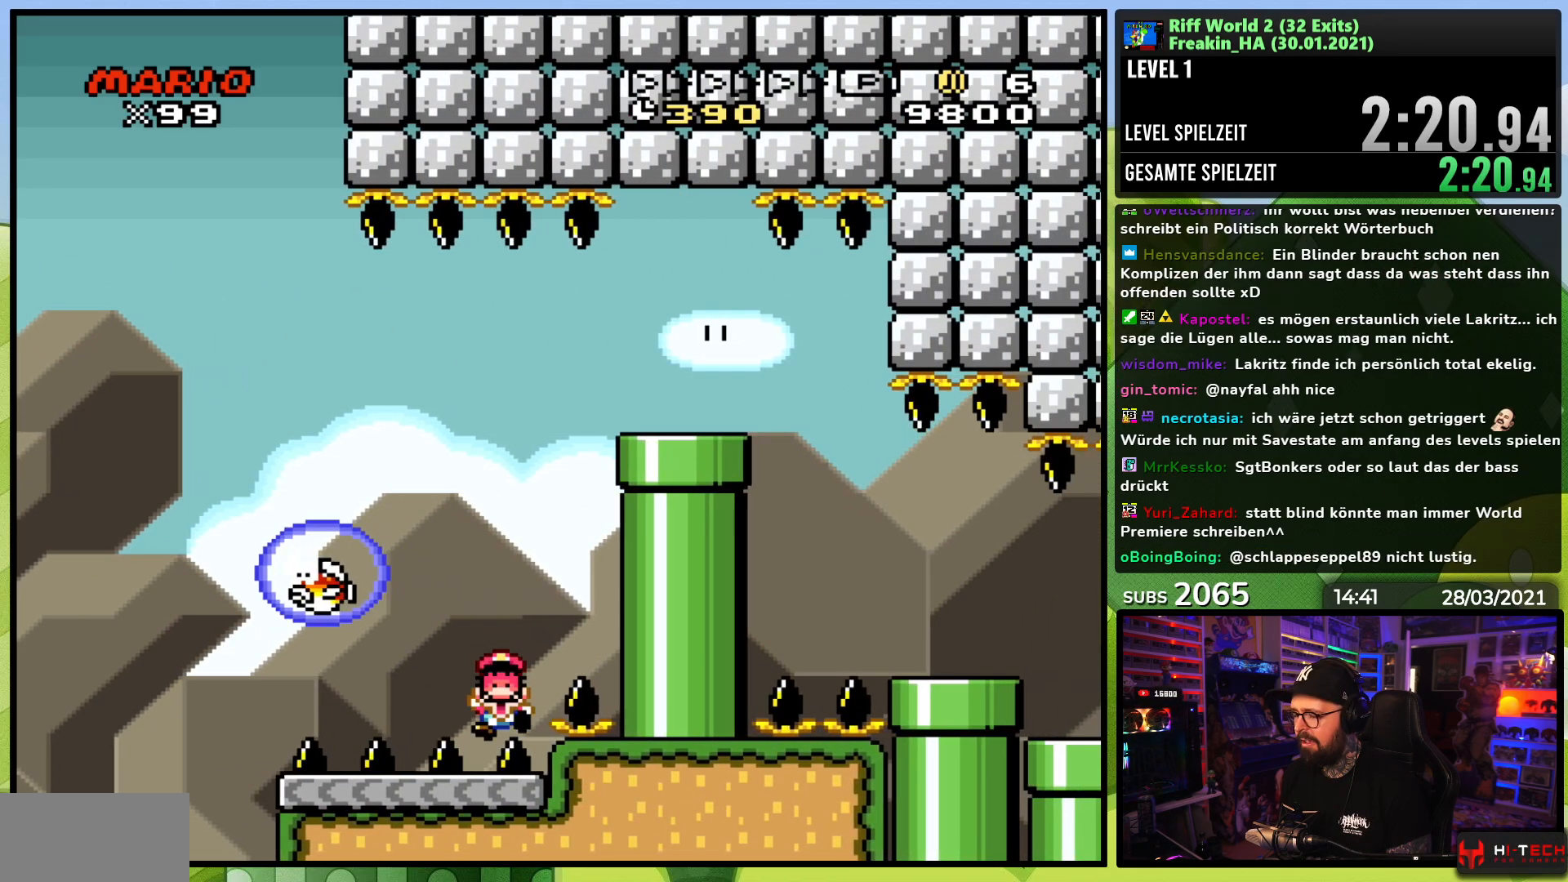
{"dt_ms": 500, "buttons": [], "events": [[50, "DPAD_RIGHT", "up"], [100, "B", "up"], [183, "Y", "up"]]}
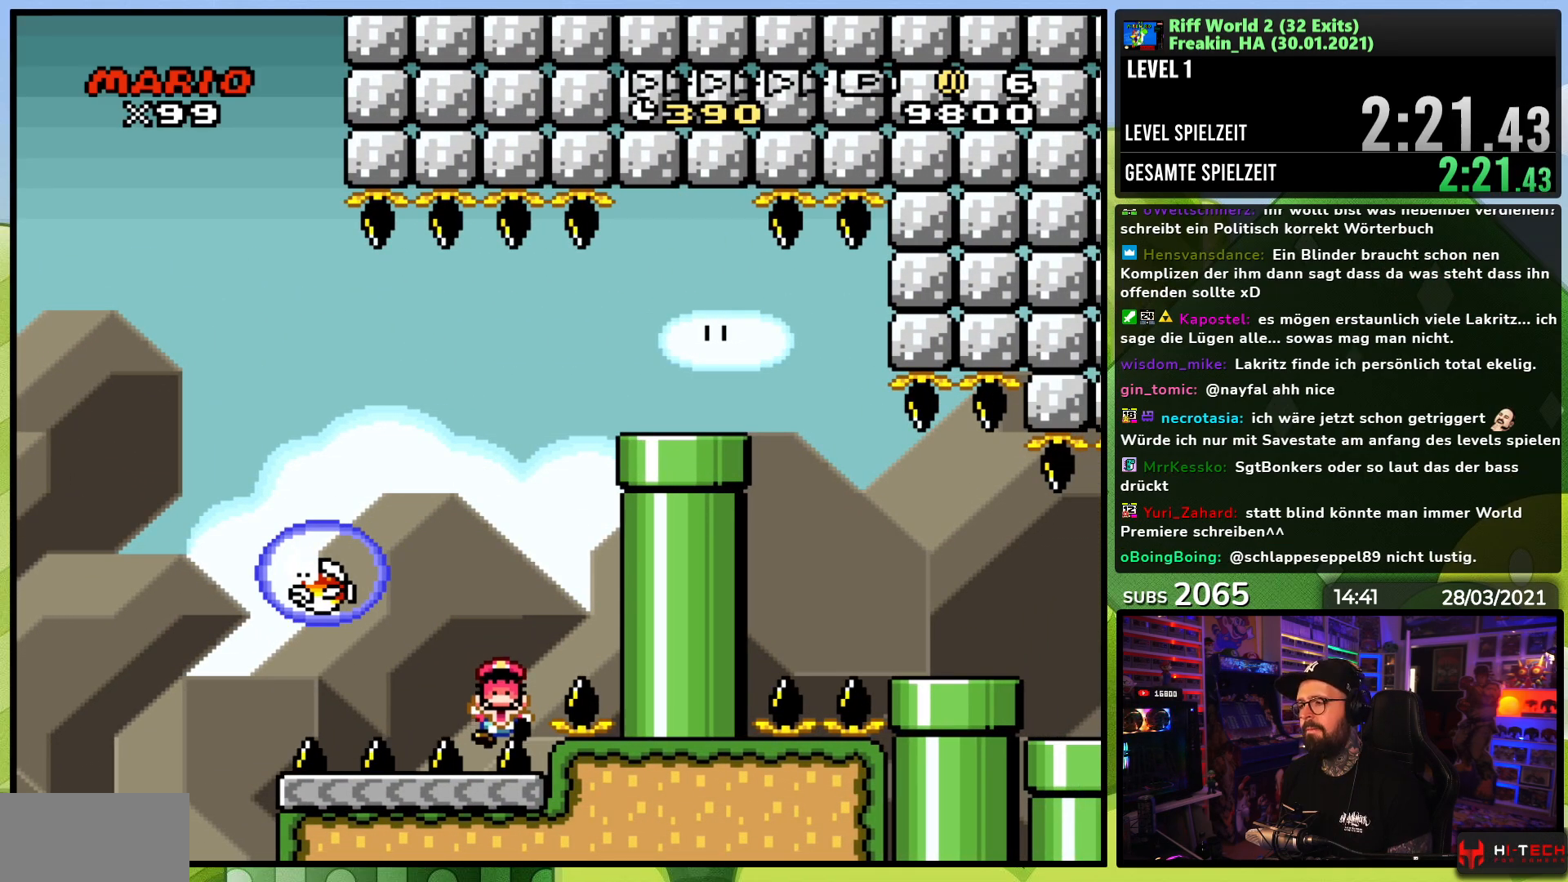
{"dt_ms": 500, "buttons": ["A"], "events": [[83, "A", "down"], [233, "A", "up"], [283, "A", "down"], [433, "A", "up"], [500, "A", "down"]]}
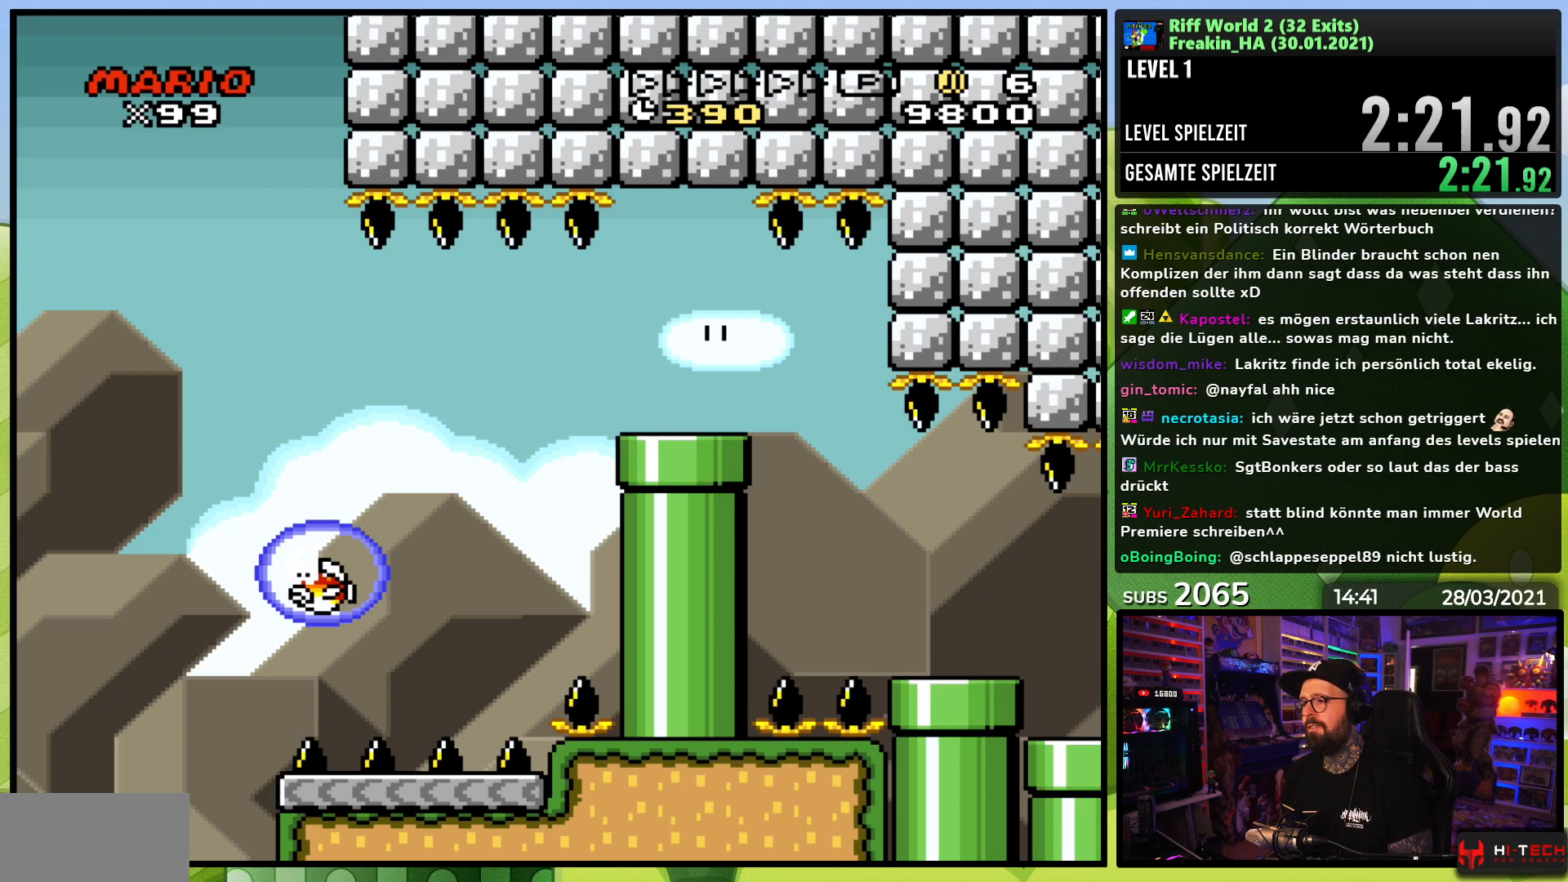
{"dt_ms": 500, "buttons": ["A"], "events": [[150, "A", "up"], [217, "A", "down"], [367, "A", "up"], [450, "A", "down"]]}
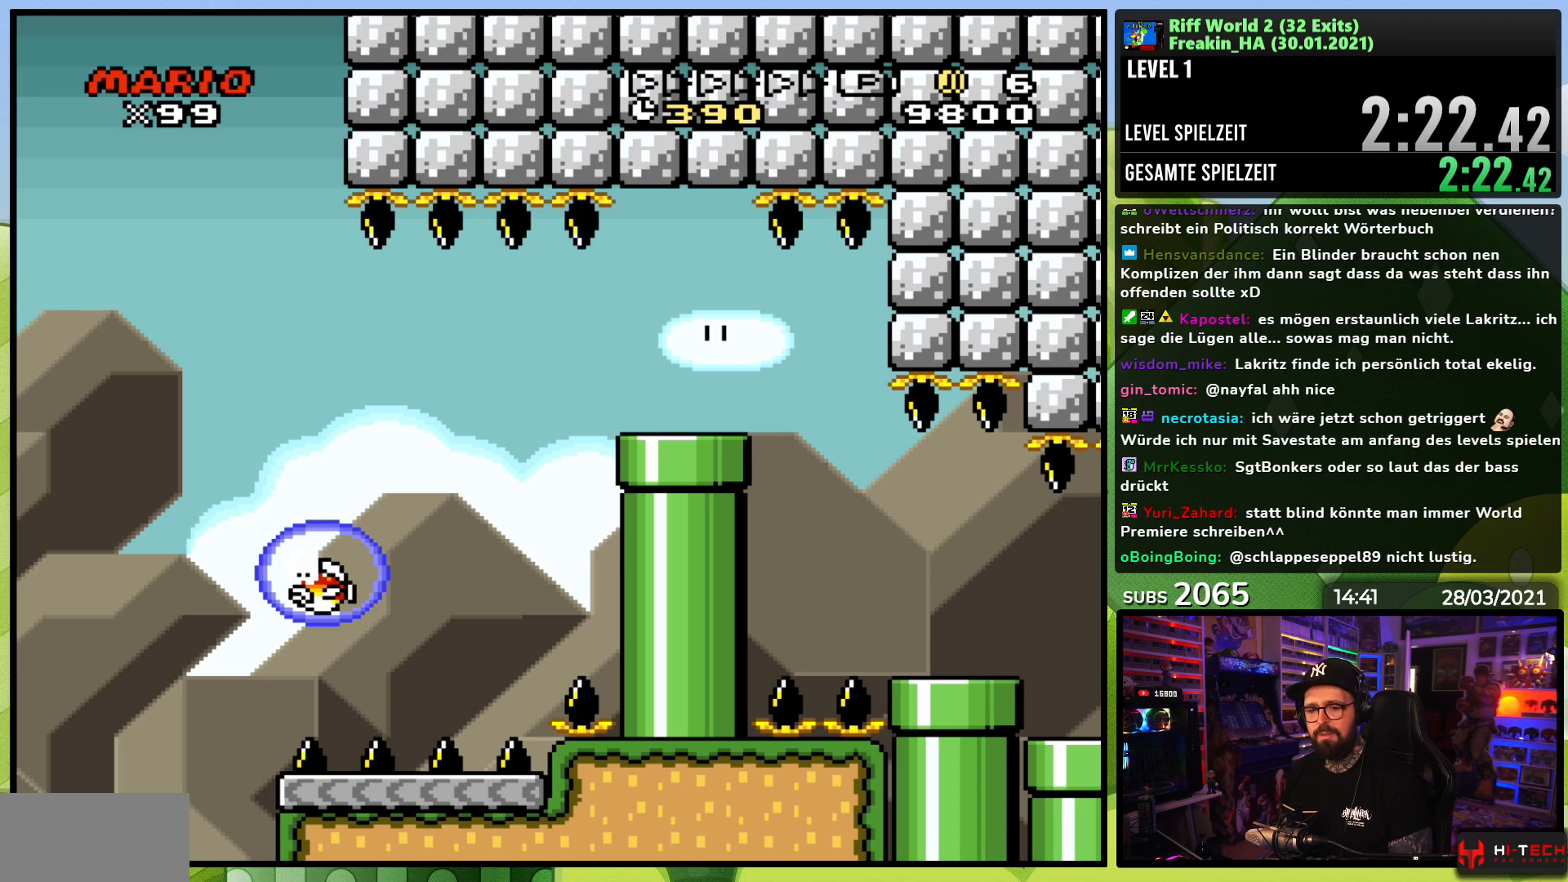
{"dt_ms": 500, "buttons": [], "events": [[100, "A", "up"], [167, "A", "down"], [283, "A", "up"]]}
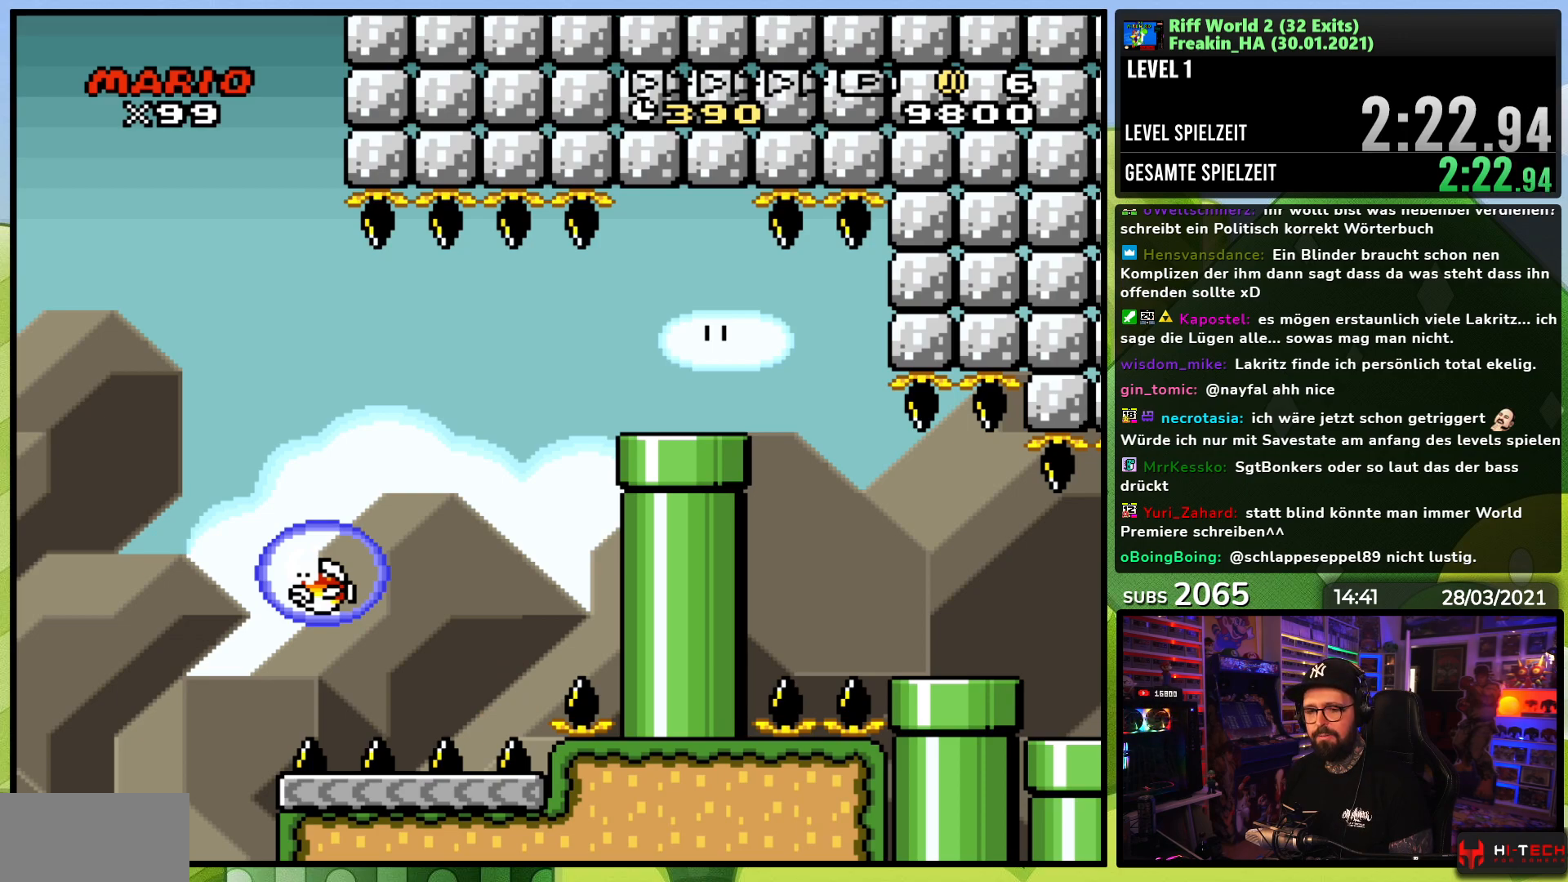
{"dt_ms": 500, "buttons": [], "events": []}
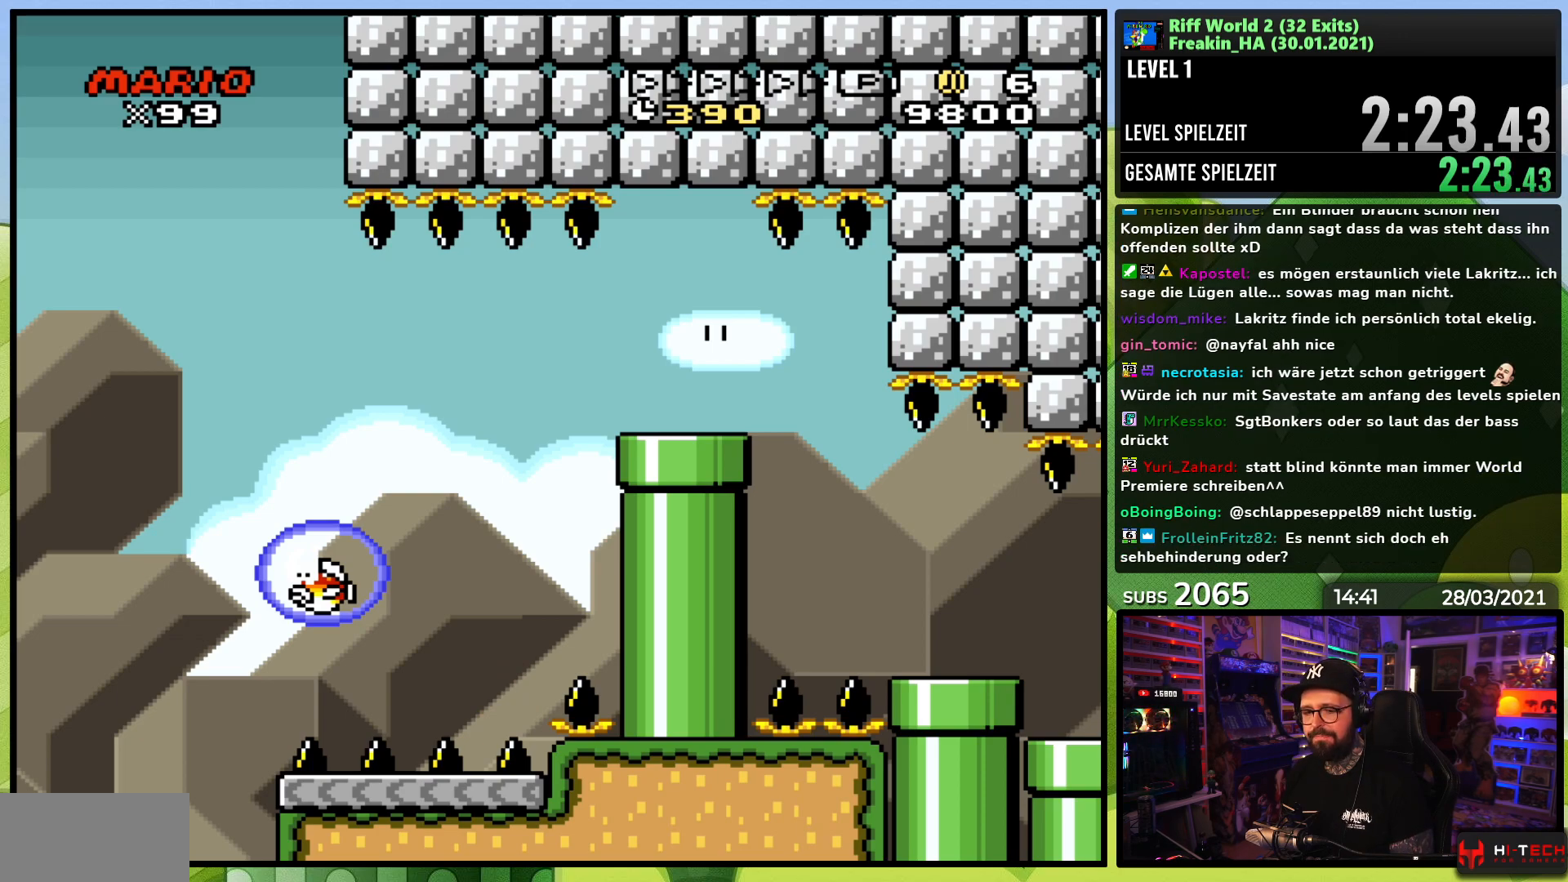
{"dt_ms": 500, "buttons": [], "events": []}
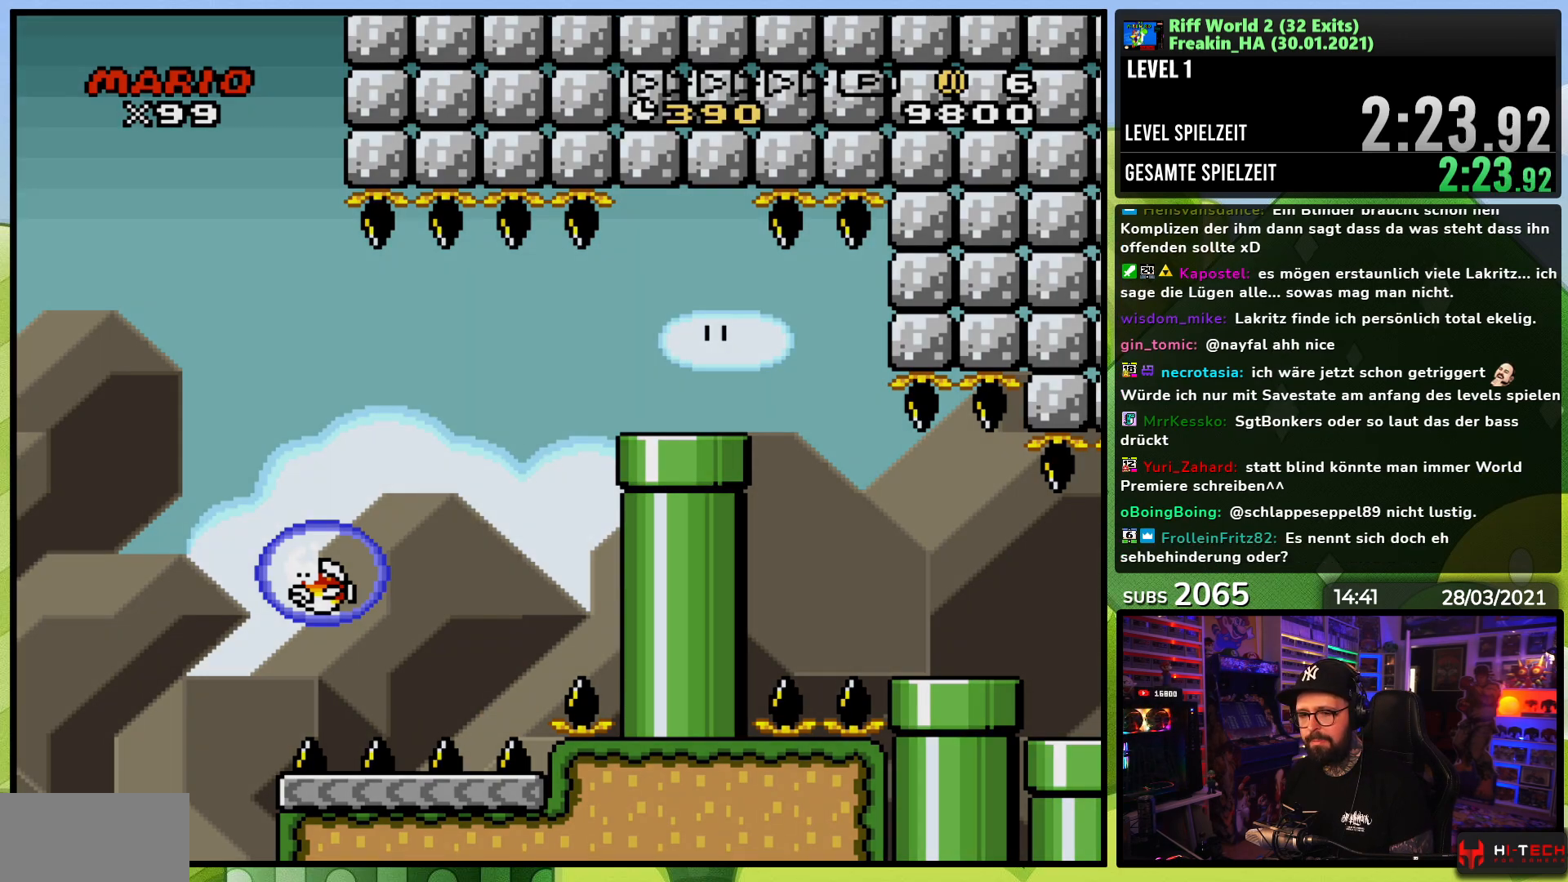
{"dt_ms": 500, "buttons": [], "events": []}
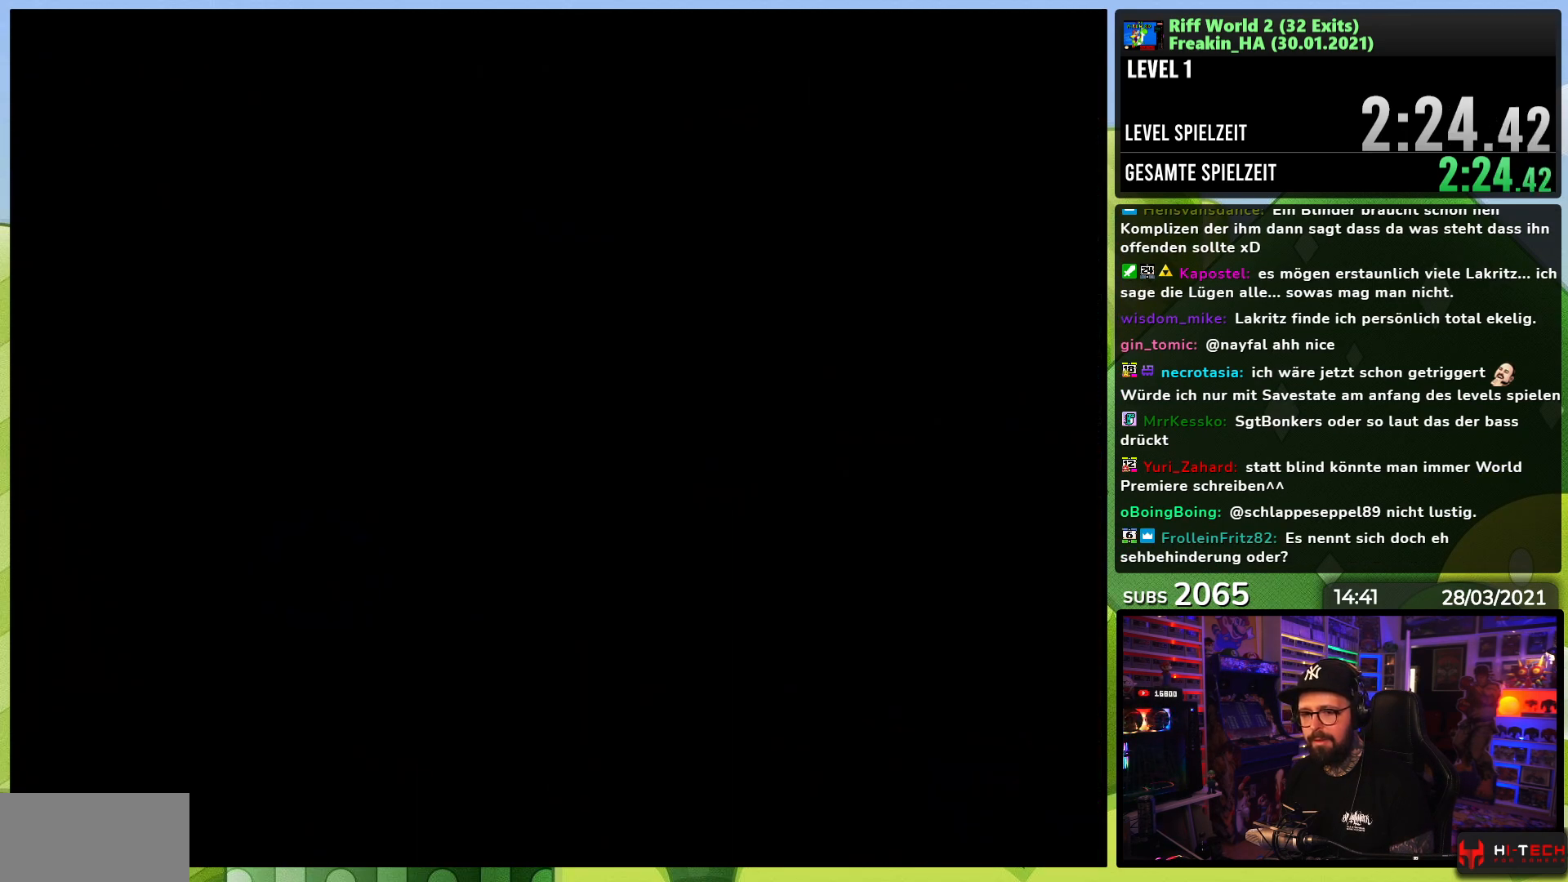
{"dt_ms": 500, "buttons": [], "events": []}